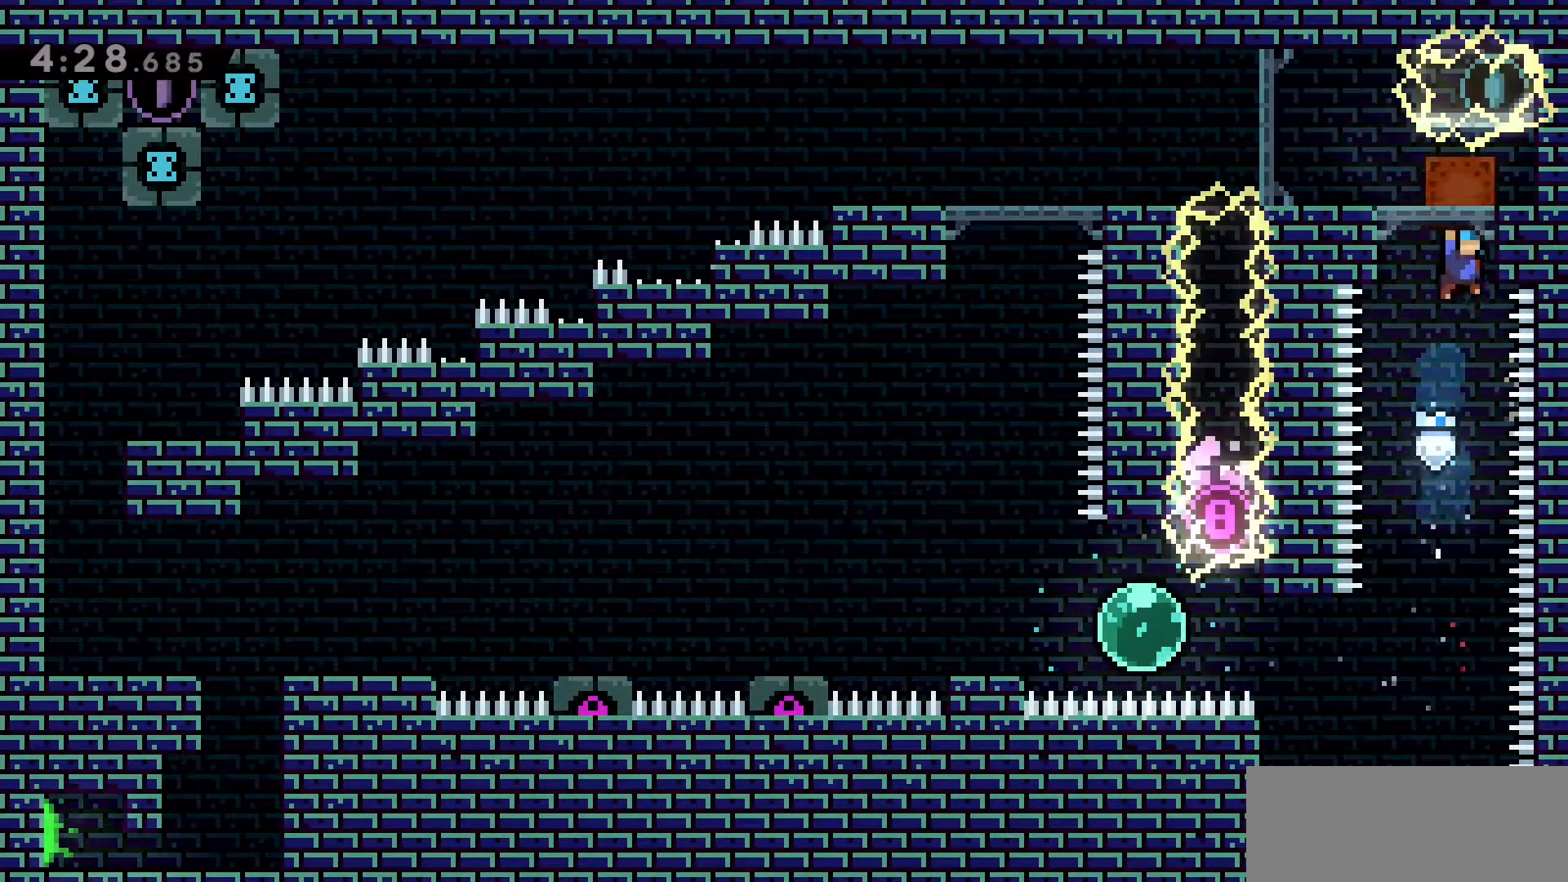
Gameplay with keyboard; each line is a JSON object with the keys held at the frame after it. "events" lists presses ("down") and releases ("up") of "a", "d", "dash", "demo", "grab", "jump", "jump2", "s" and "w" between this image and that frame as [ms after this image, input, new state], when the widget could be followed in between. No other keys are recorded. Mouse input is not recorded. Key names are as the overlay labels them; some are game actions (e.g. jump) rather than physical keys.
{"keys": ["grab"], "events": [[66, "dash", "up"], [116, "w", "up"], [150, "a", "down"], [200, "d", "up"], [200, "jump2", "down"], [350, "jump2", "up"], [433, "a", "up"]]}
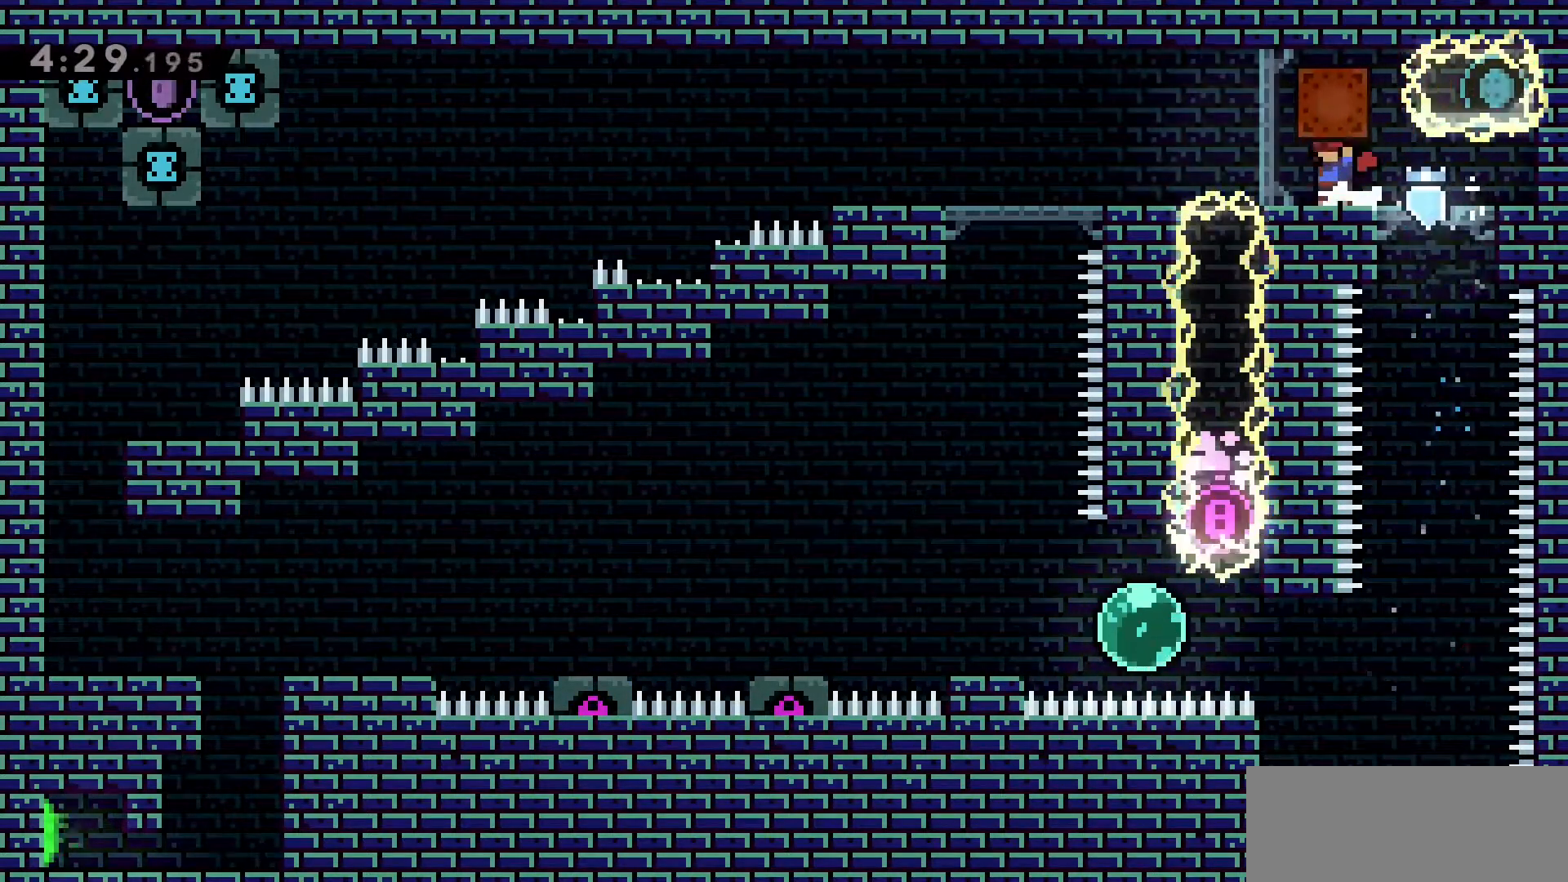
{"keys": ["a"], "events": [[83, "d", "down"], [116, "d", "up"], [116, "grab", "up"], [500, "a", "down"]]}
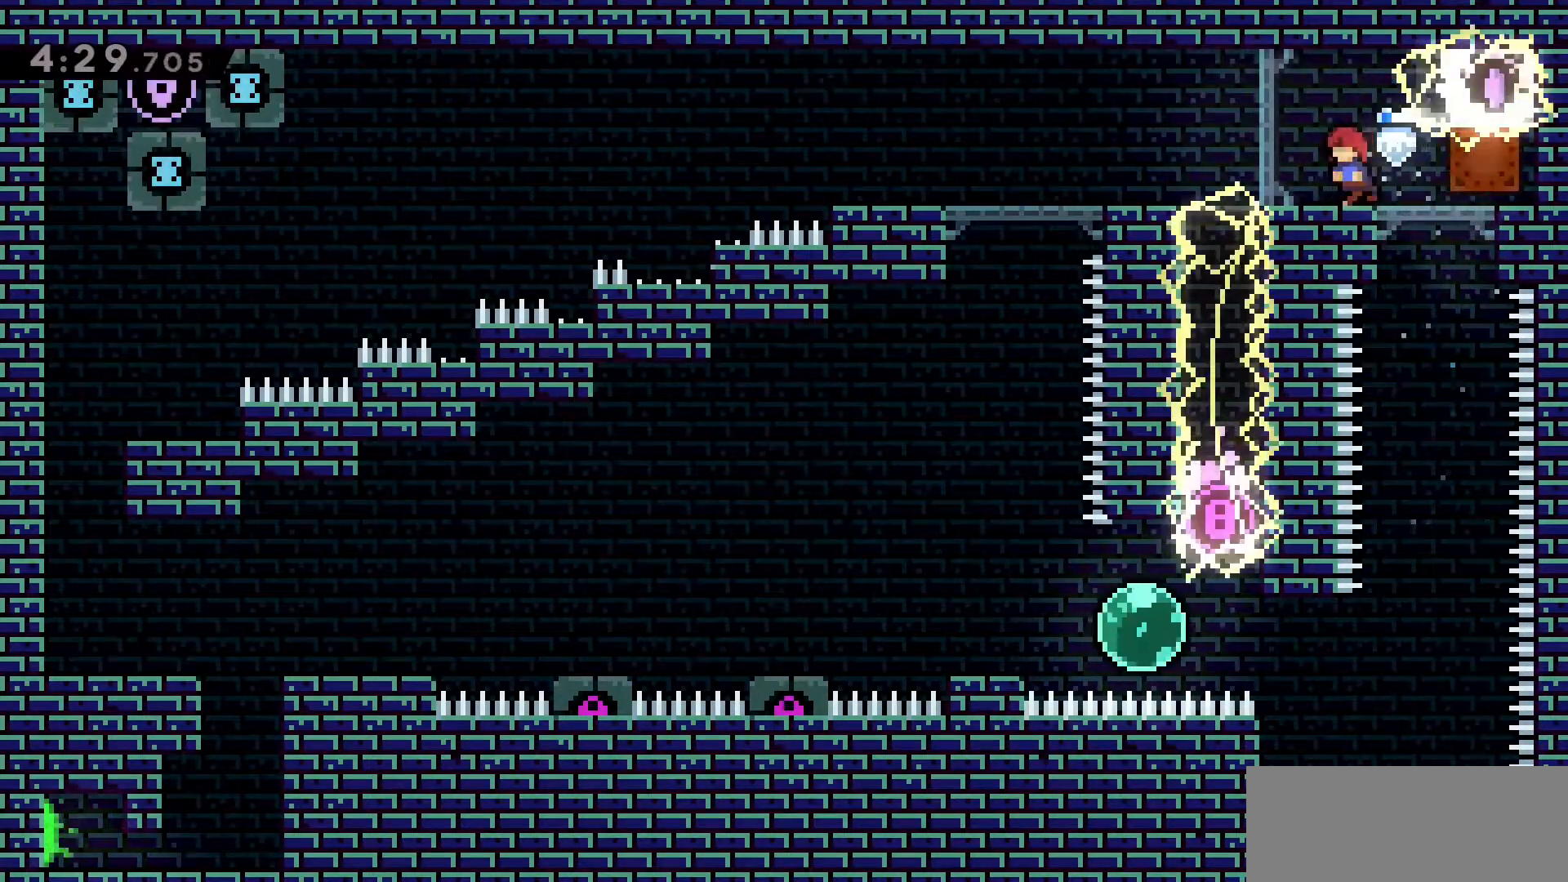
{"keys": ["a"], "events": [[183, "jump2", "down"], [333, "jump2", "up"]]}
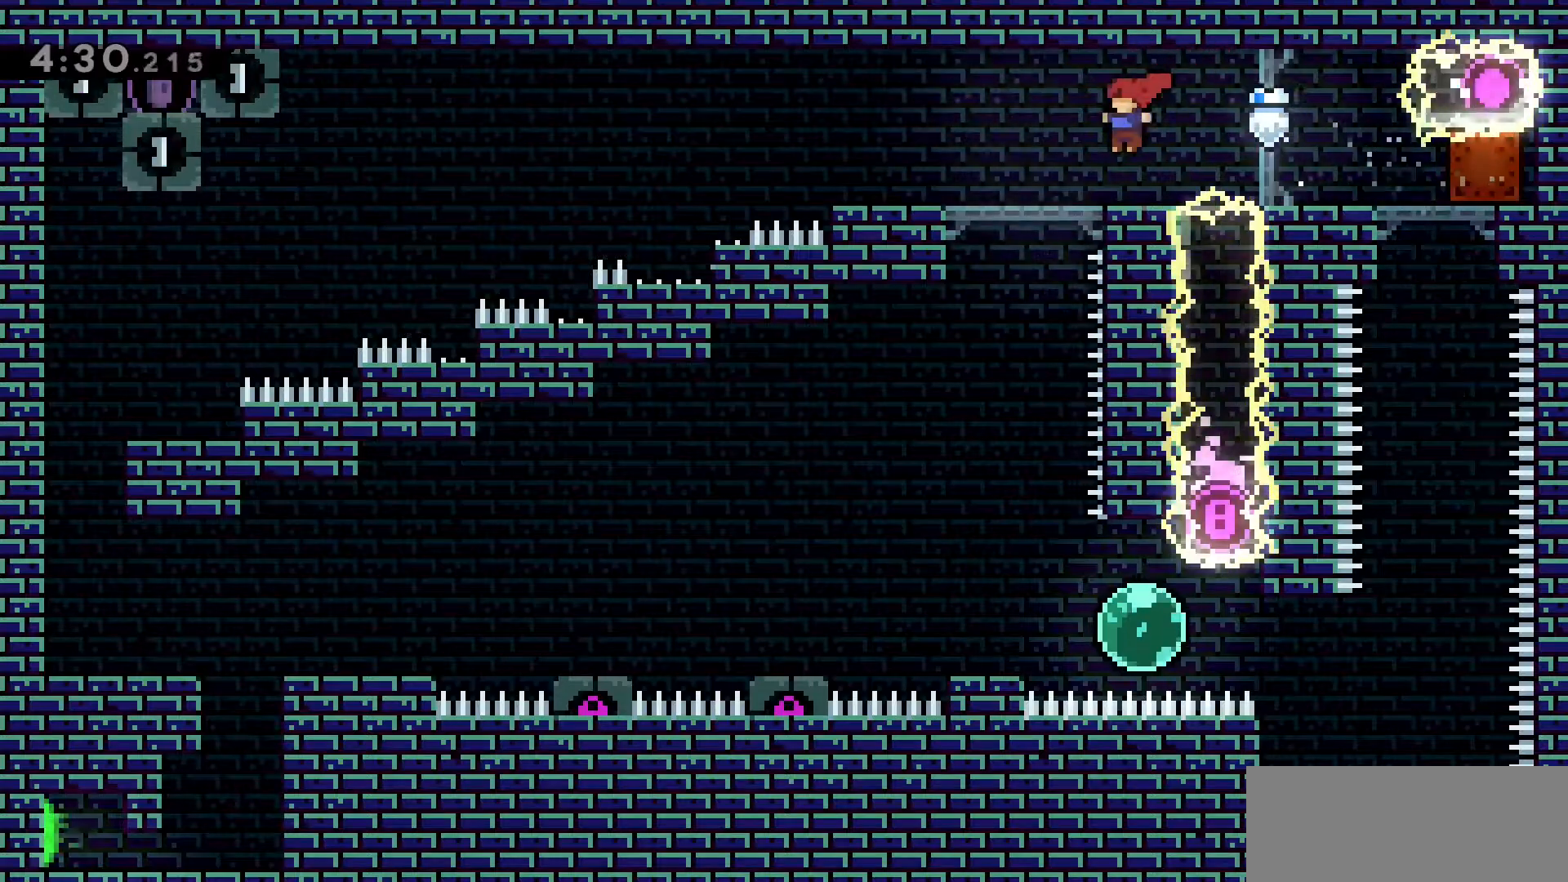
{"keys": ["a", "dash", "jump2"], "events": [[100, "s", "down"], [150, "dash", "down"], [400, "jump2", "down"], [400, "s", "up"]]}
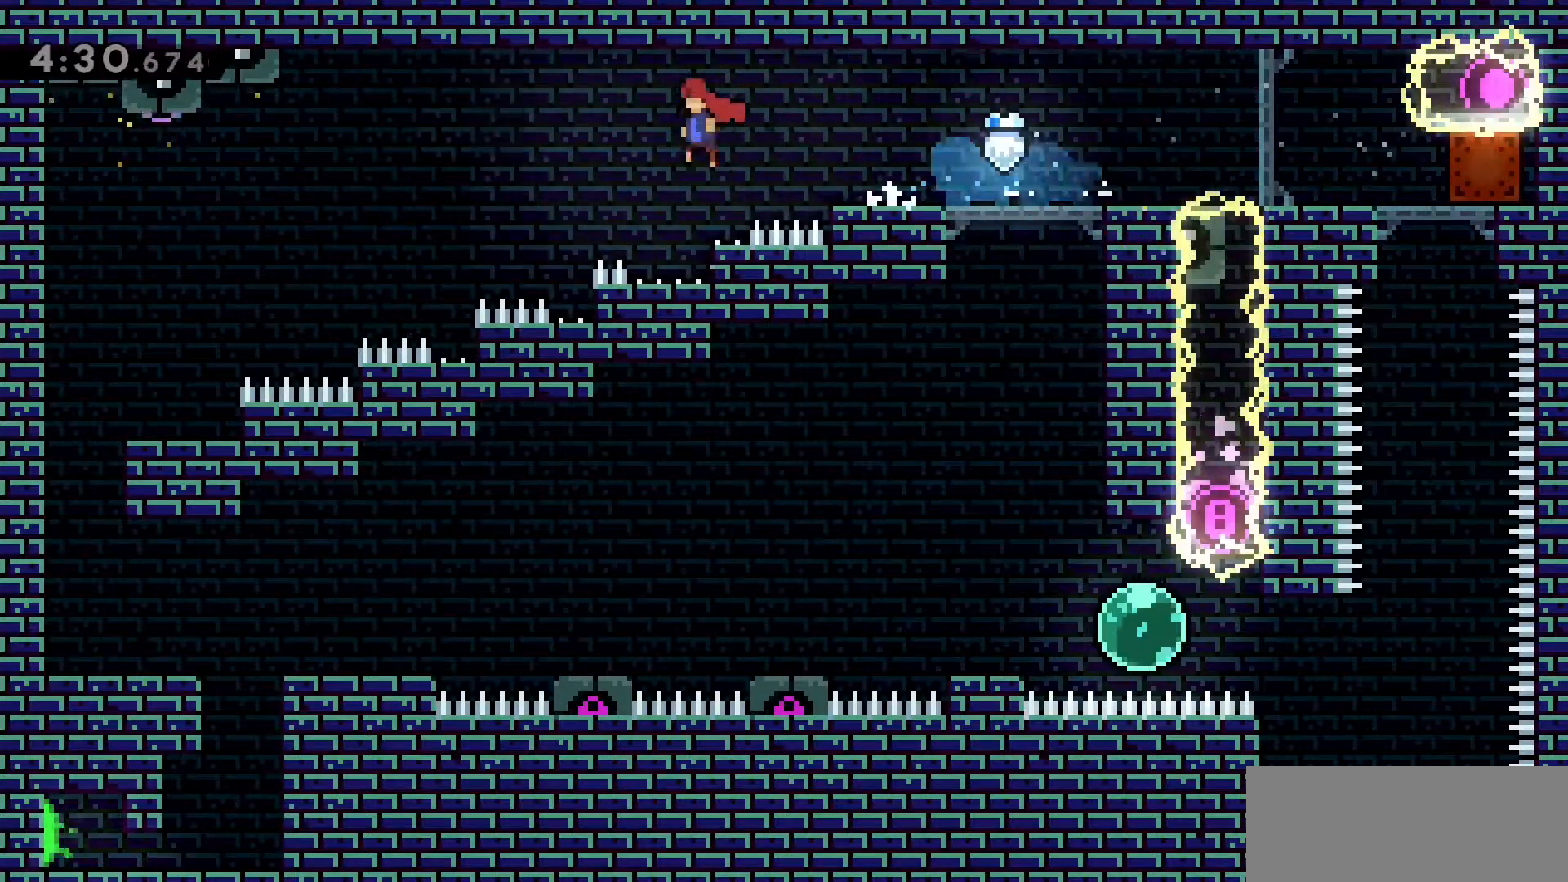
{"keys": ["a", "dash", "jump2", "w"], "events": [[83, "dash", "up"], [316, "w", "down"], [416, "dash", "down"]]}
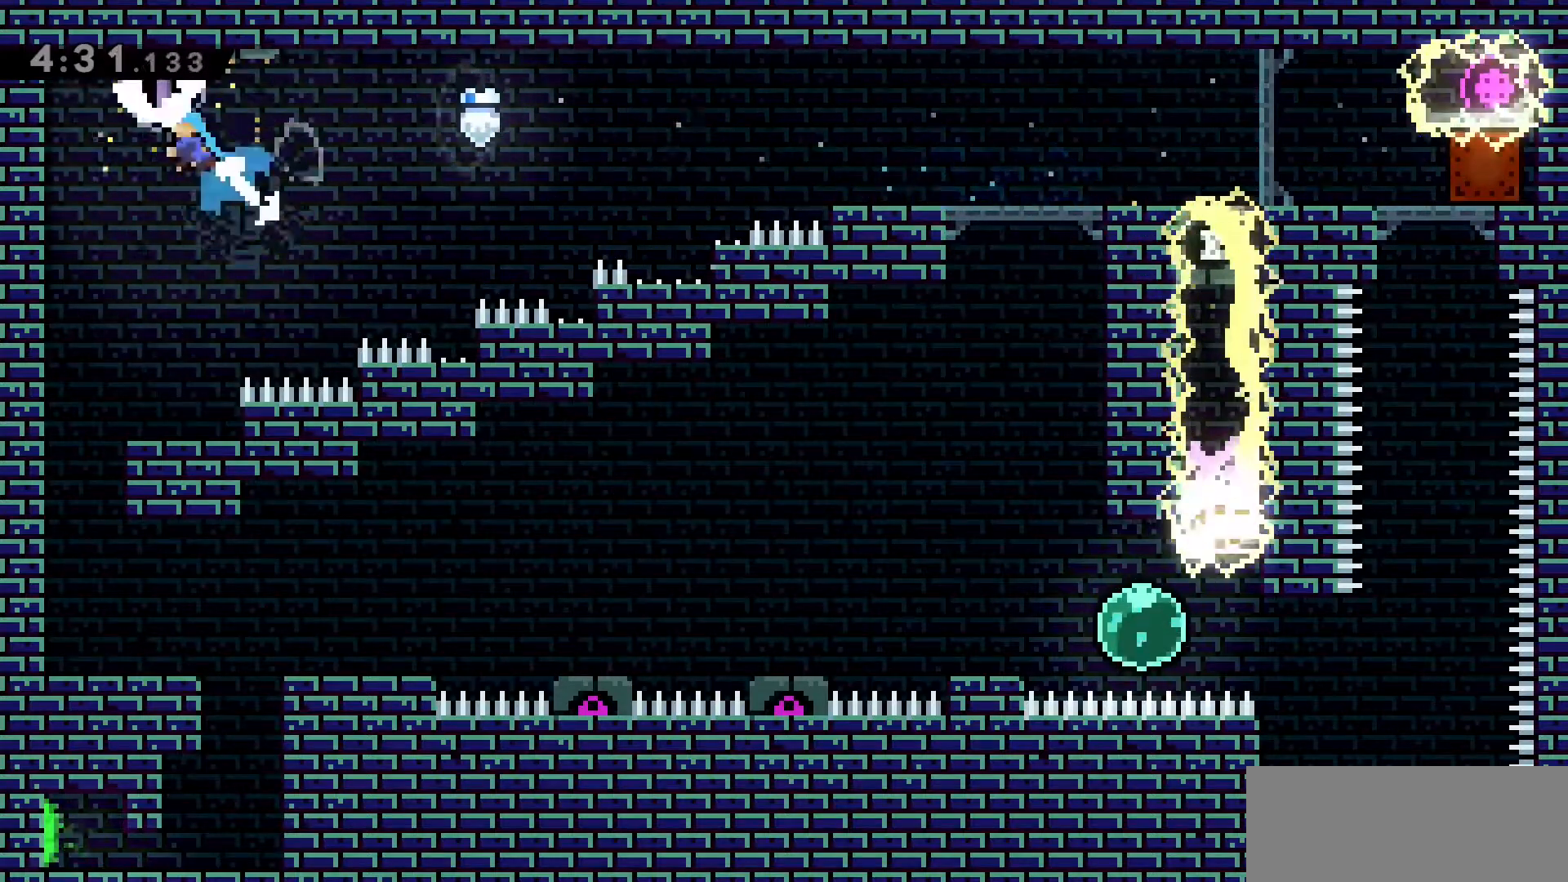
{"keys": ["s"], "events": [[100, "jump2", "up"], [150, "w", "up"], [200, "dash", "up"], [250, "a", "up"], [283, "s", "down"]]}
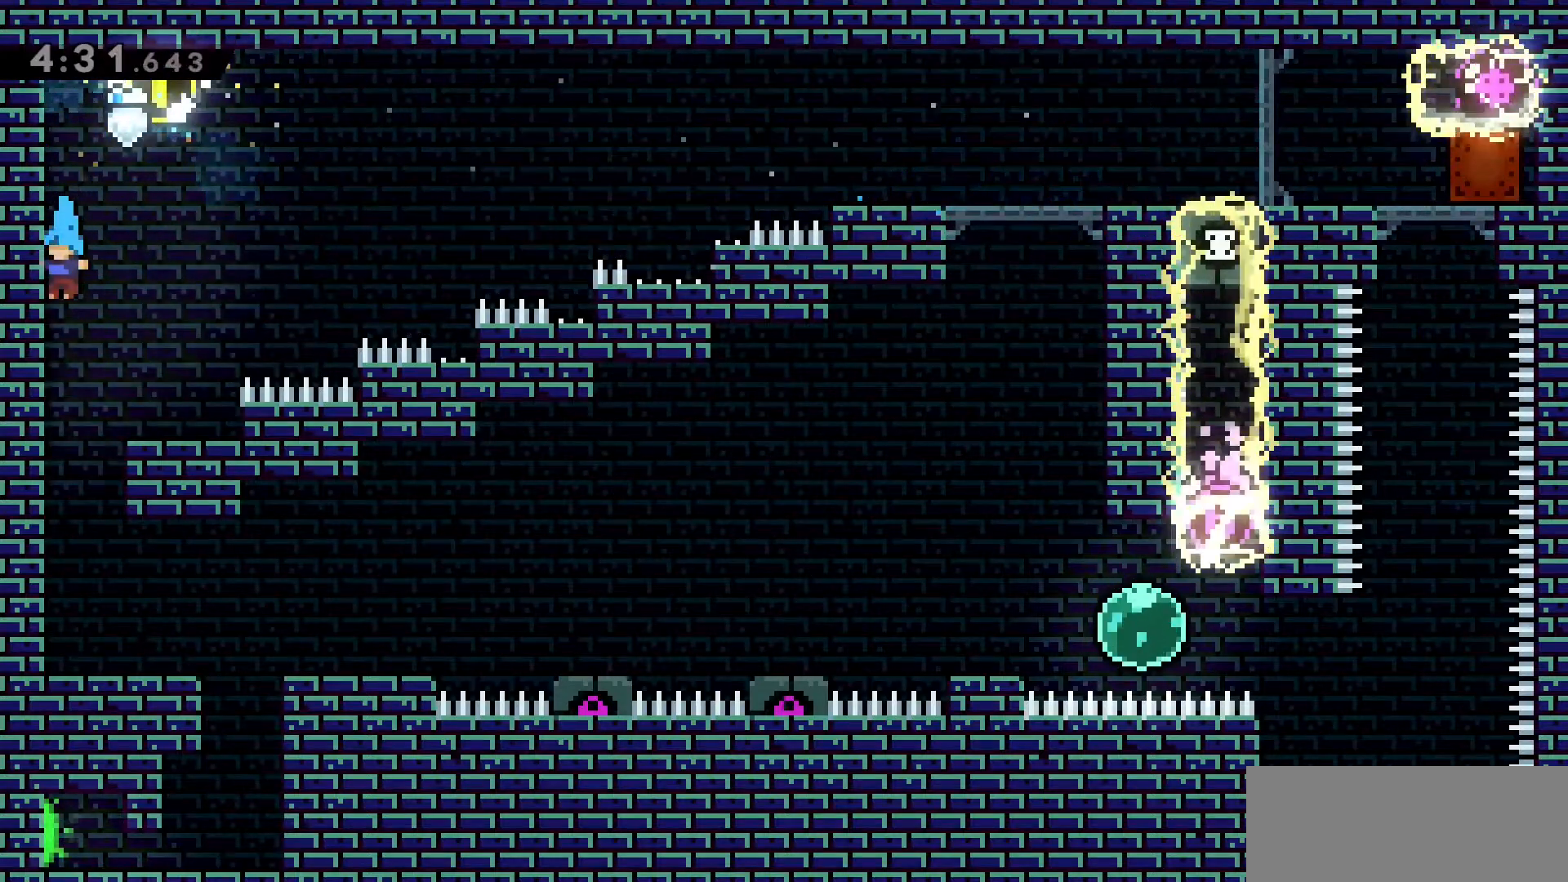
{"keys": ["d"], "events": [[166, "d", "down"], [216, "s", "up"]]}
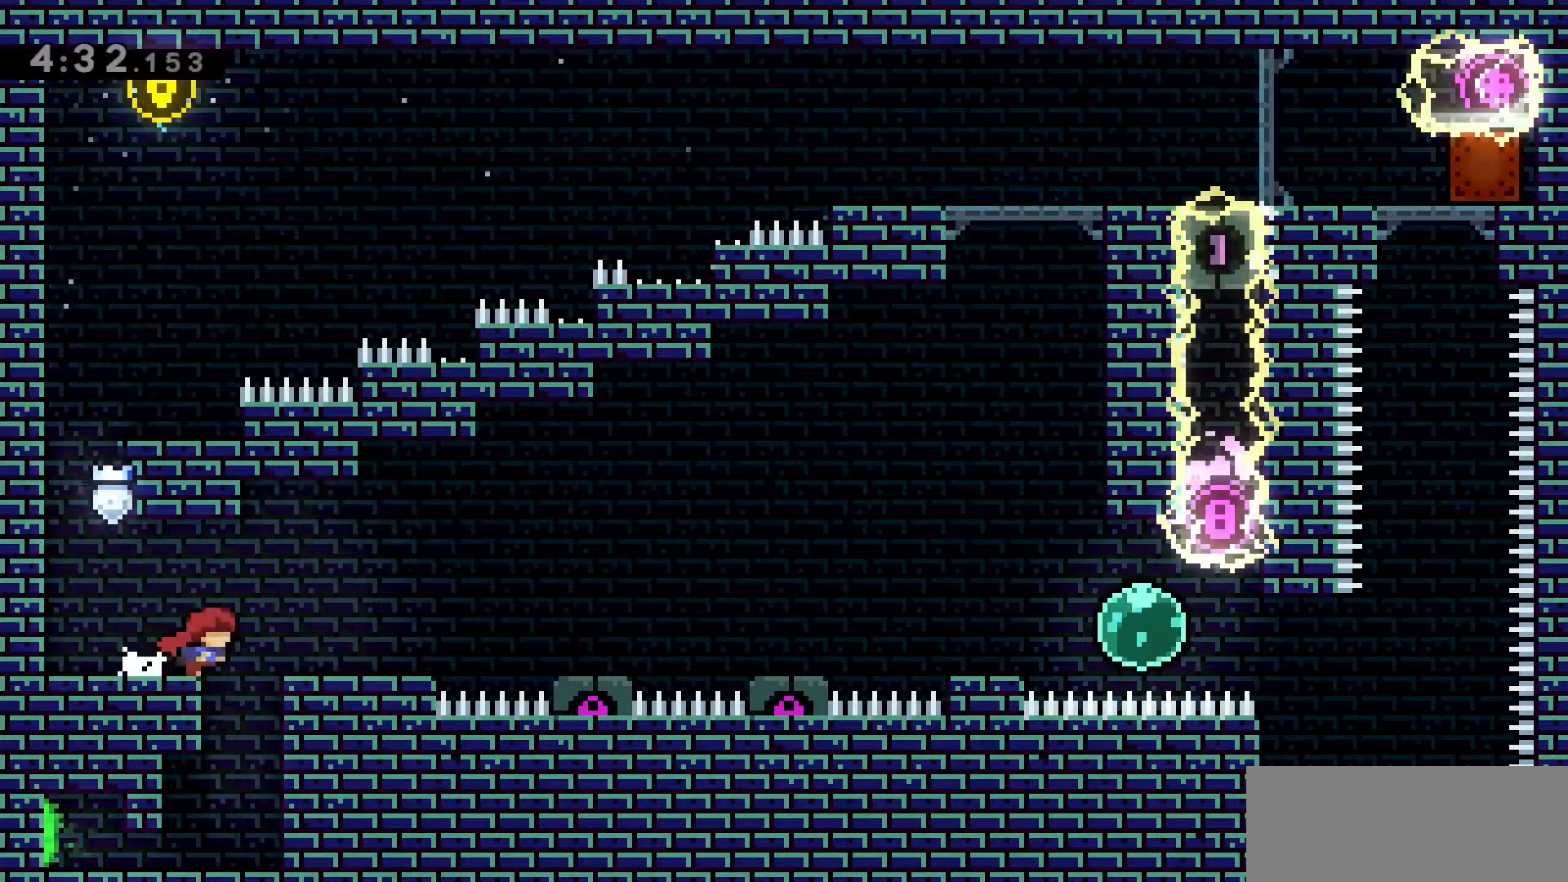
{"keys": ["a", "dash", "s"], "events": [[83, "d", "up"], [266, "a", "down"], [366, "s", "down"], [400, "dash", "down"]]}
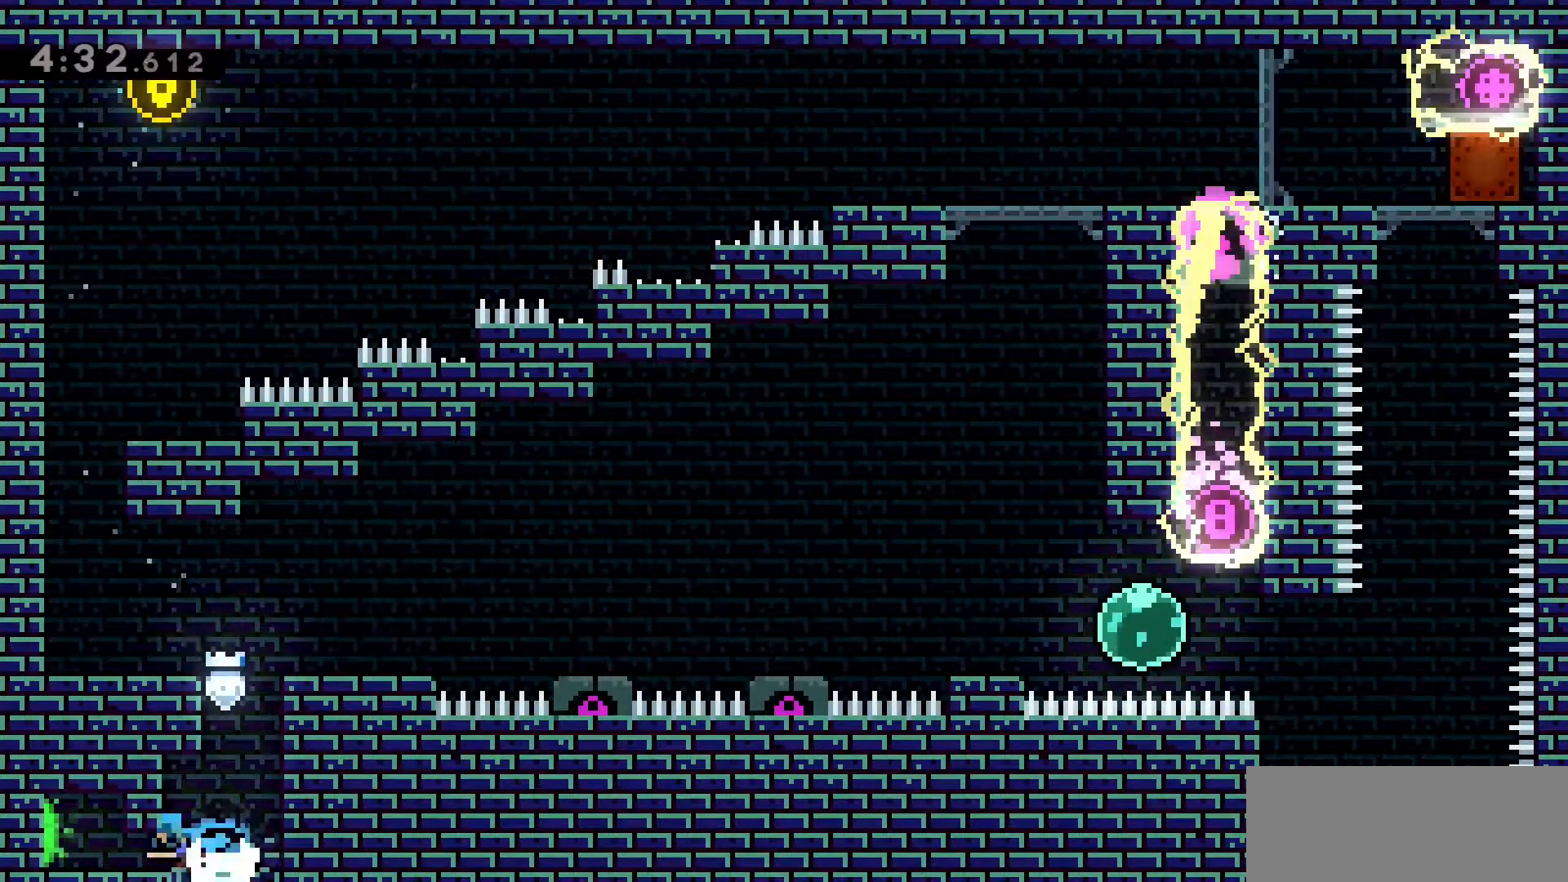
{"keys": ["d"], "events": [[133, "s", "up"], [183, "a", "up"], [183, "dash", "up"], [466, "d", "down"]]}
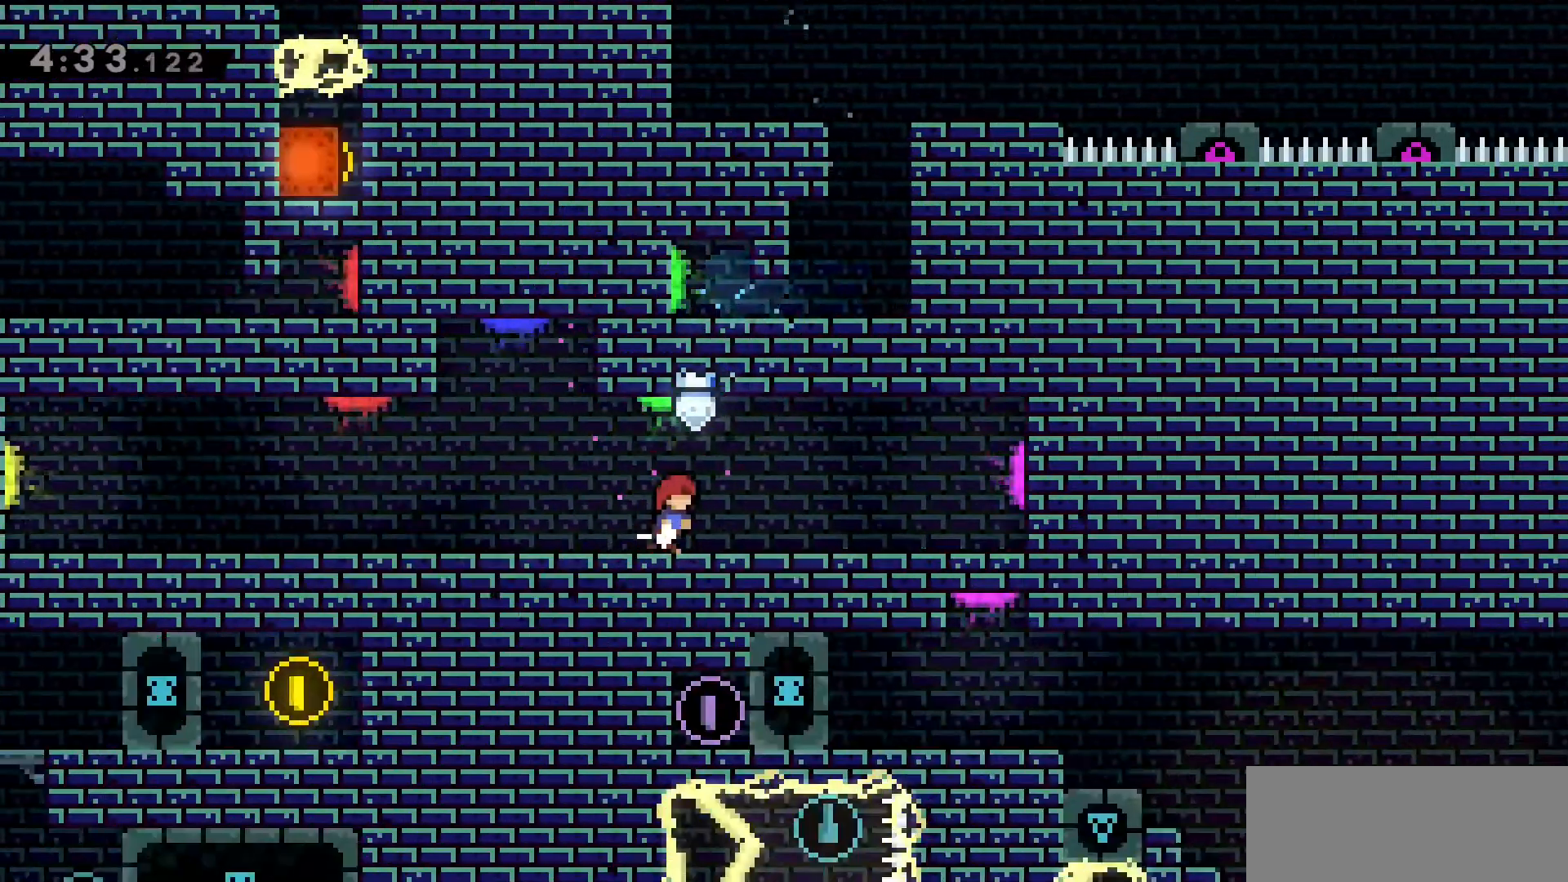
{"keys": ["d"], "events": [[250, "dash", "down"], [483, "dash", "up"]]}
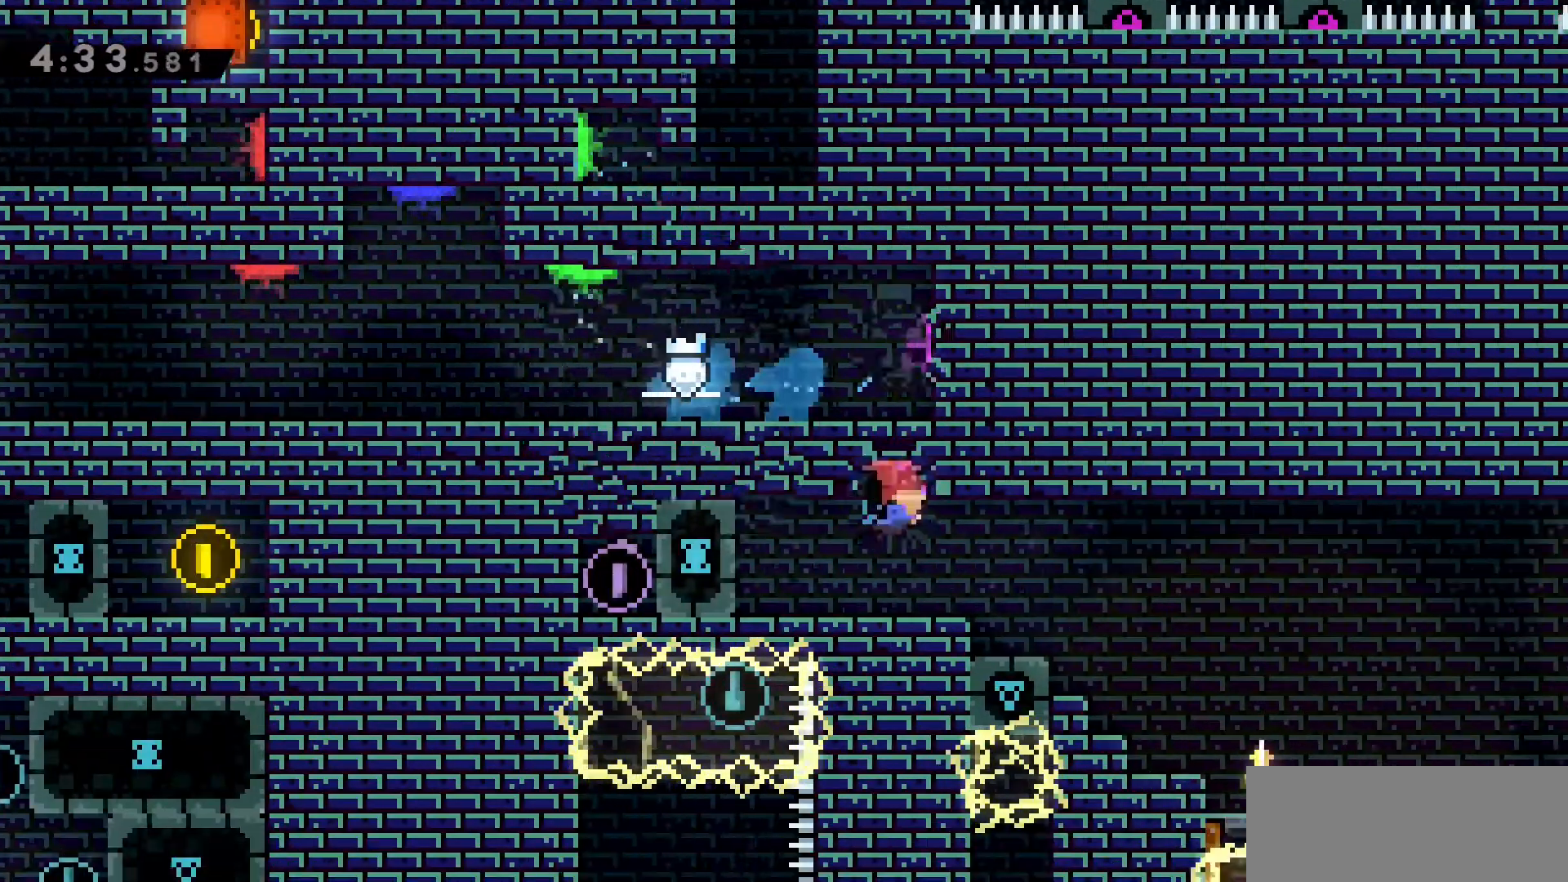
{"keys": ["d"], "events": [[83, "d", "up"], [500, "d", "down"]]}
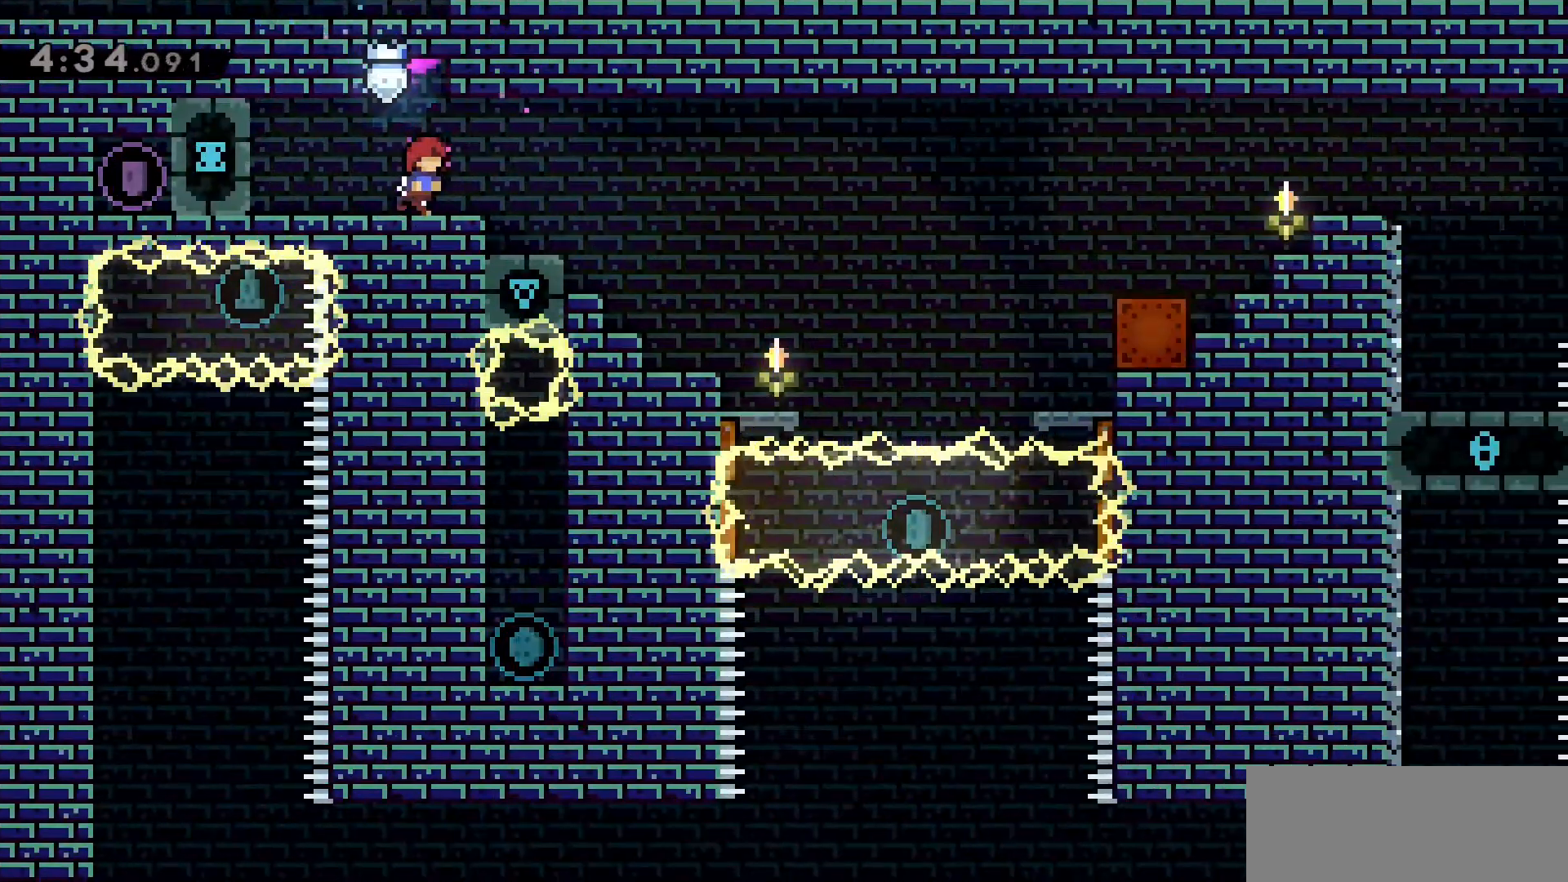
{"keys": ["d"], "events": []}
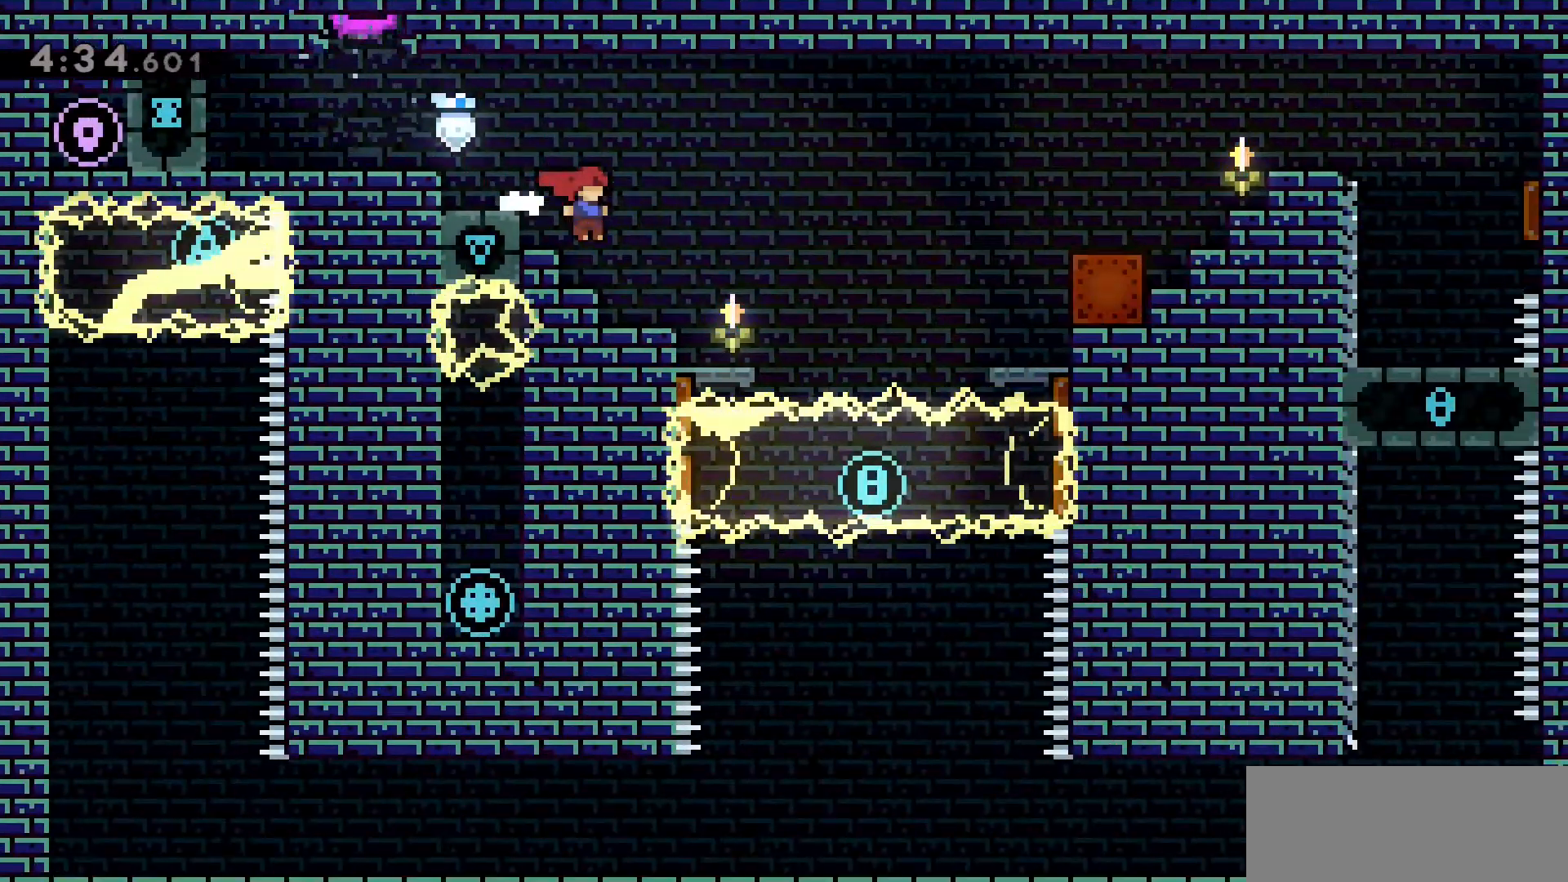
{"keys": ["d", "jump2"], "events": [[116, "d", "up"], [350, "d", "down"], [400, "jump2", "down"]]}
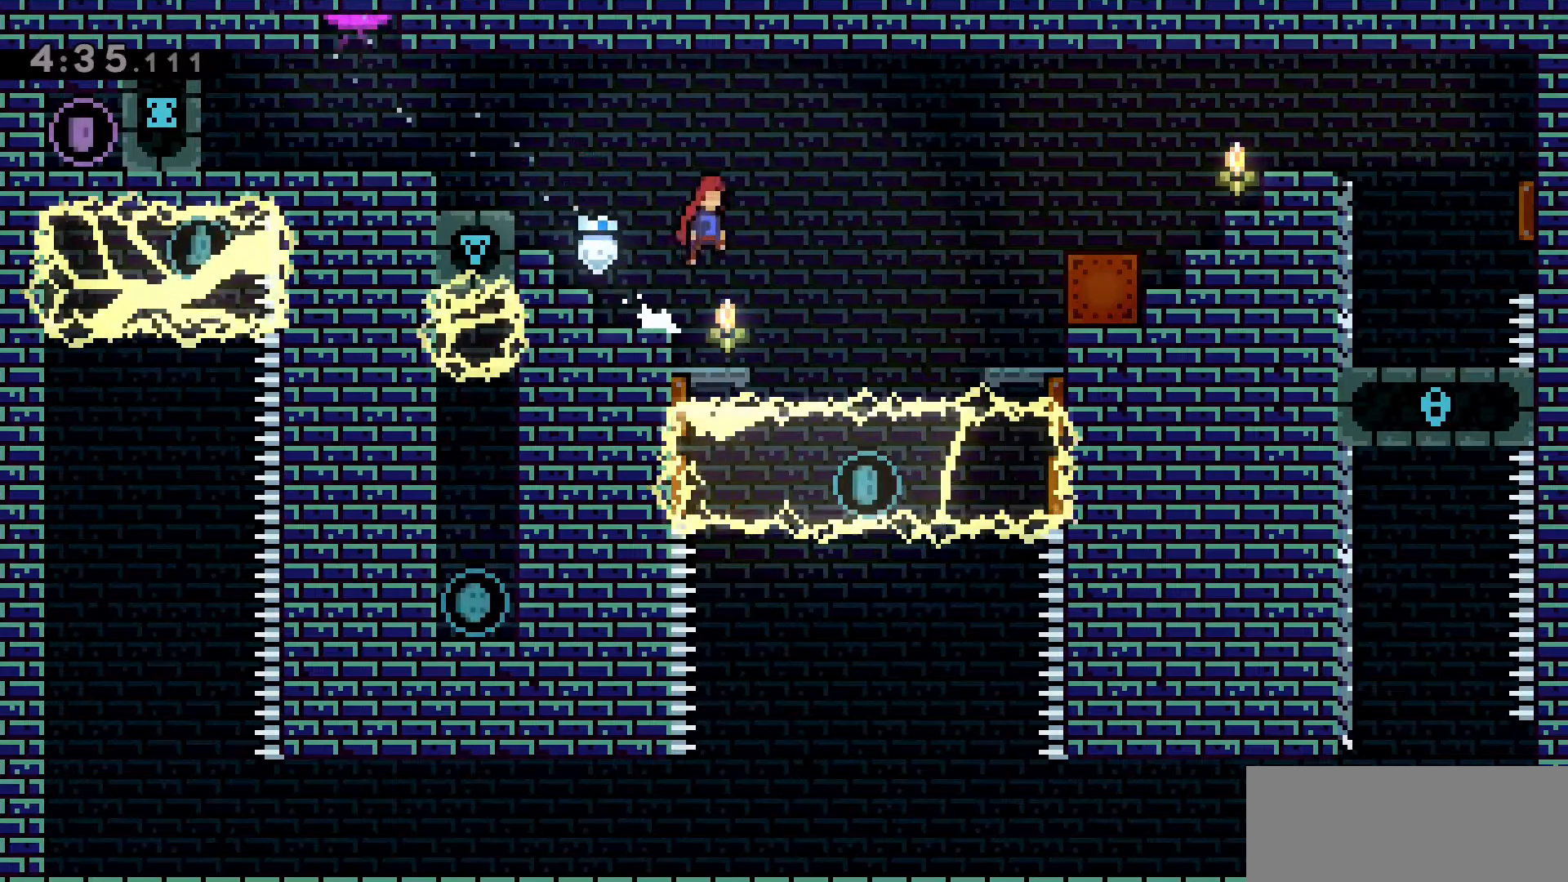
{"keys": ["d", "grab"], "events": [[133, "jump2", "up"], [166, "dash", "down"], [266, "grab", "down"], [450, "dash", "up"]]}
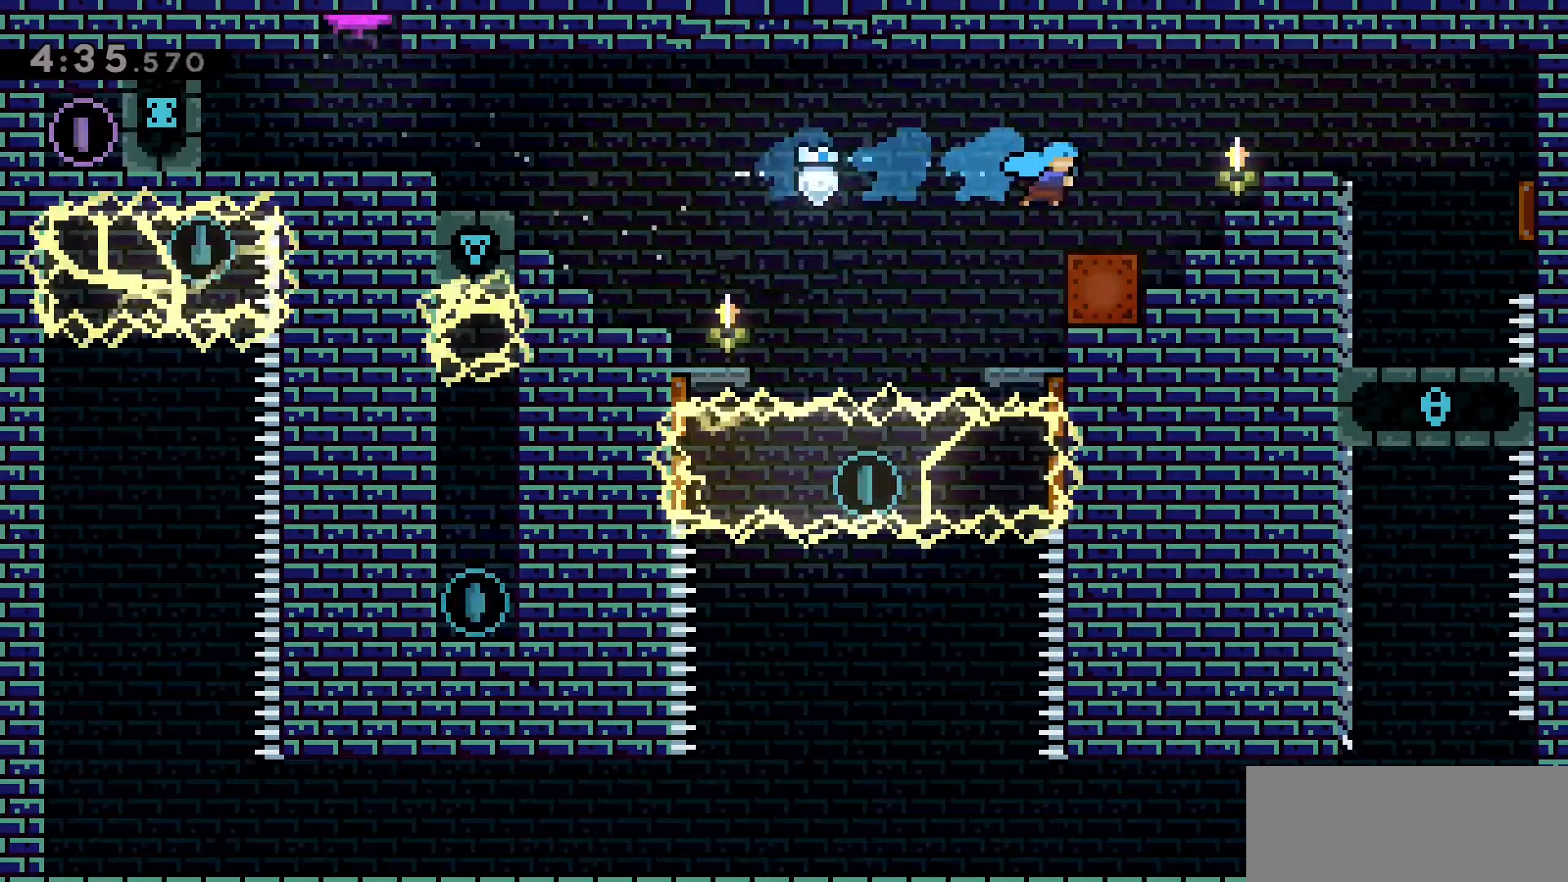
{"keys": ["grab"], "events": [[100, "d", "up"]]}
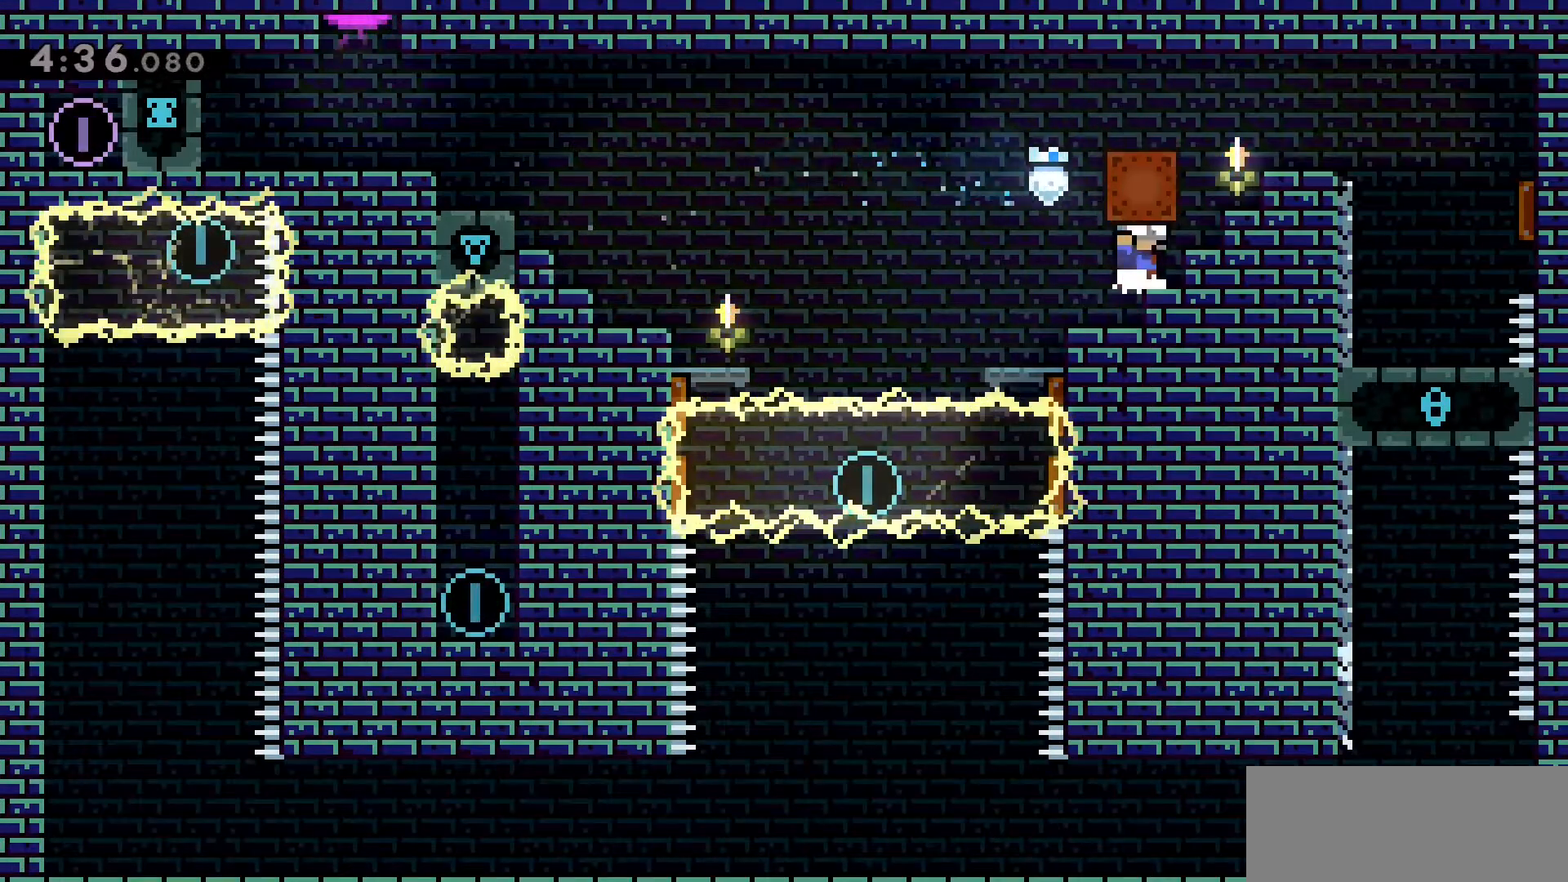
{"keys": ["a", "grab", "jump2", "w"], "events": [[16, "a", "down"], [116, "a", "up"], [300, "a", "down"], [350, "w", "down"], [400, "jump2", "down"]]}
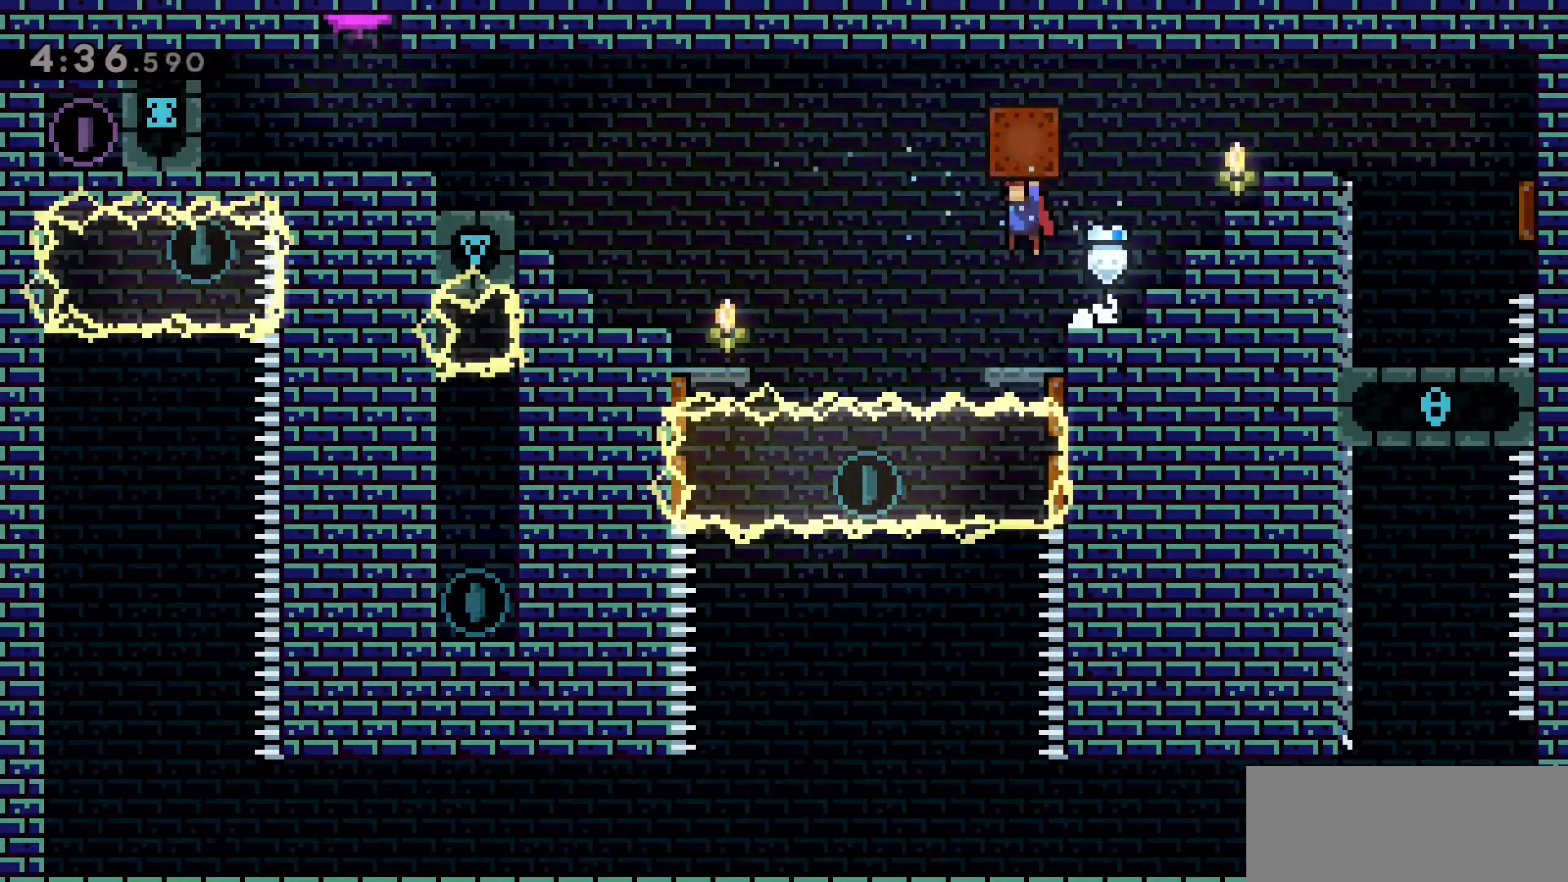
{"keys": ["d", "dash", "w"], "events": [[266, "jump2", "up"], [316, "s", "down"], [350, "a", "up"], [350, "grab", "up"], [350, "s", "up"], [500, "d", "down"], [500, "dash", "down"]]}
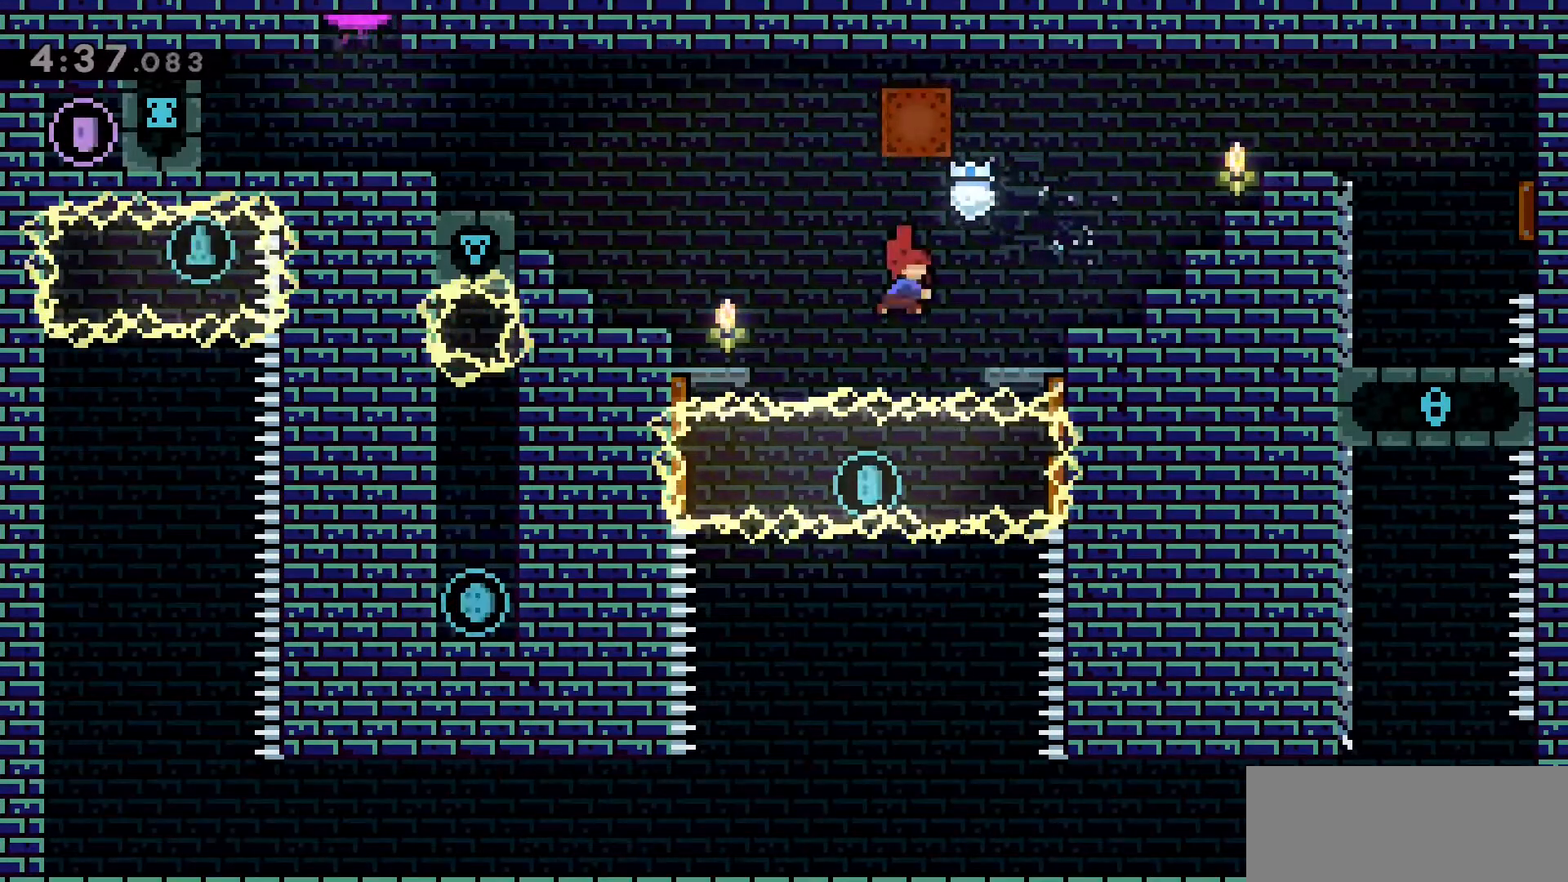
{"keys": [], "events": [[333, "dash", "up"], [416, "w", "up"], [466, "d", "up"]]}
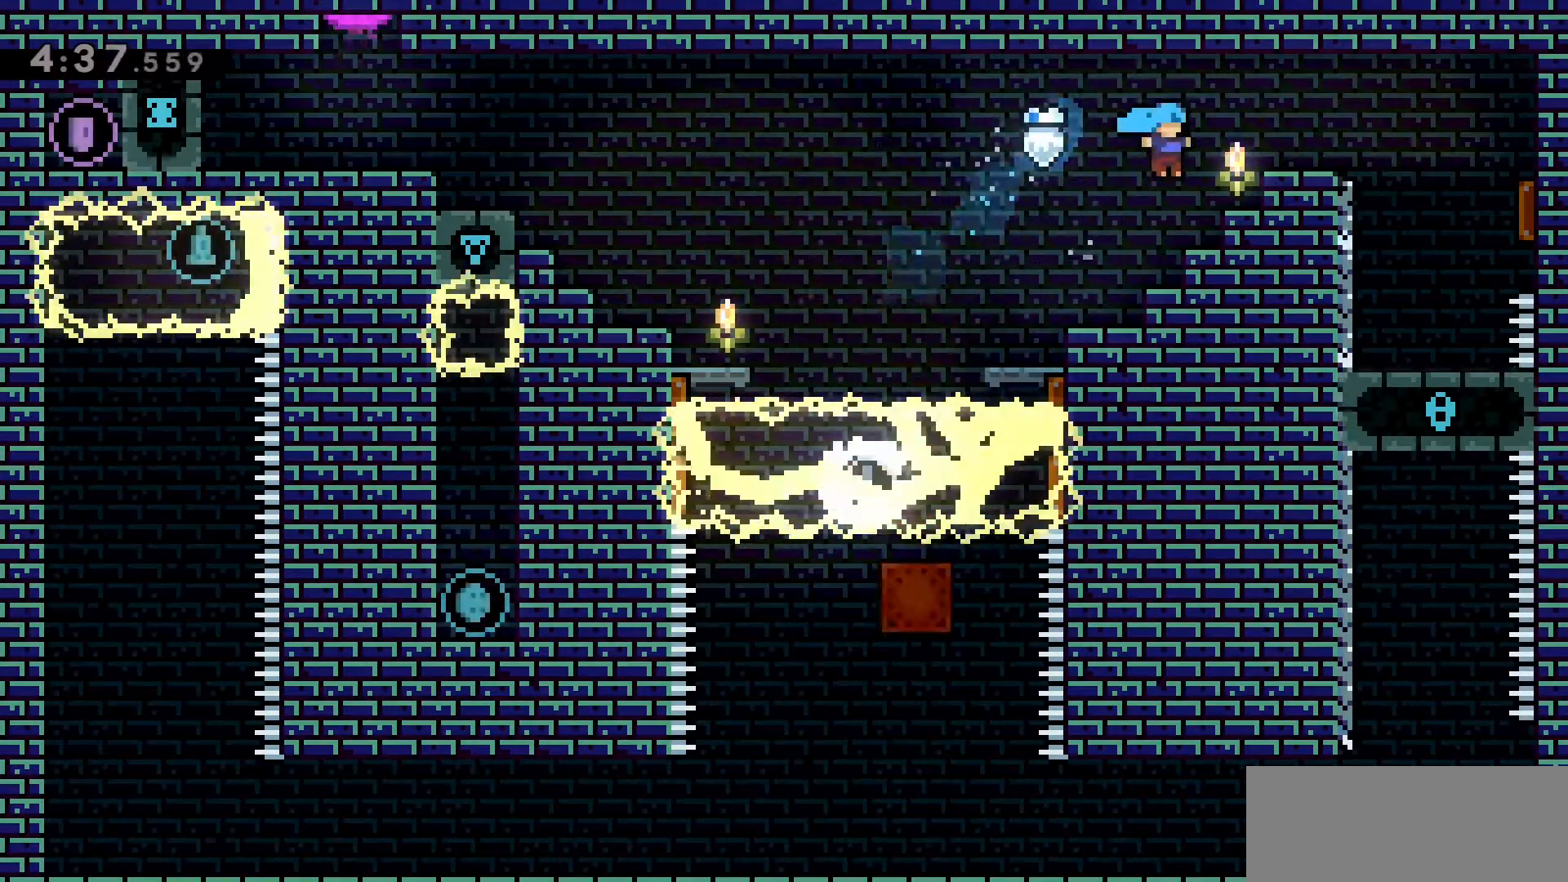
{"keys": ["d", "jump2"], "events": [[350, "d", "down"], [350, "jump2", "down"]]}
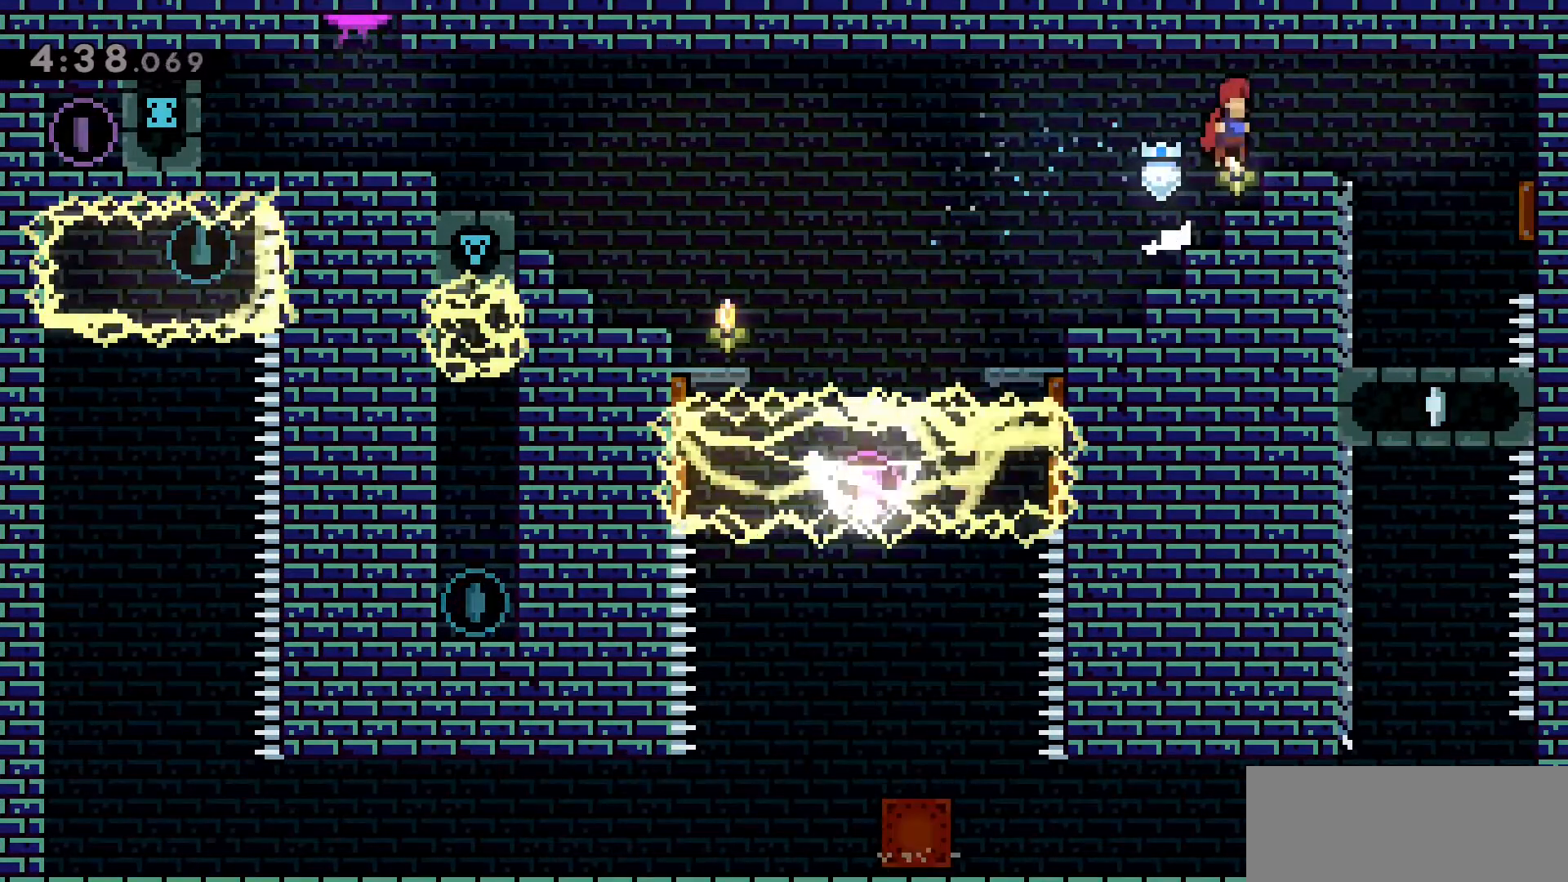
{"keys": [], "events": [[83, "jump2", "up"], [133, "d", "up"]]}
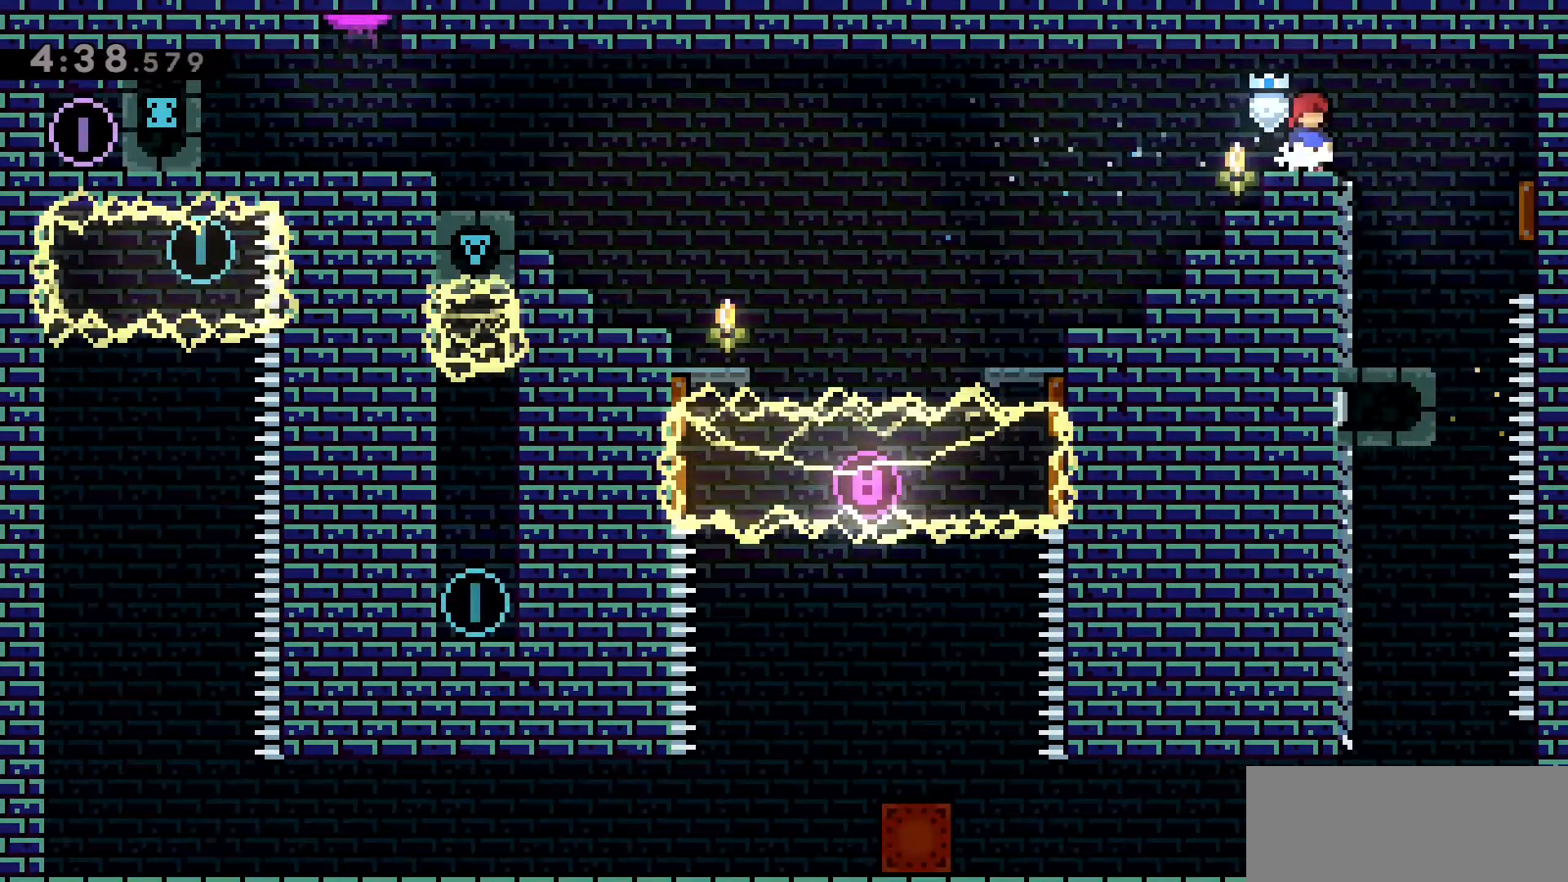
{"keys": [], "events": [[133, "d", "down"], [133, "jump2", "down"], [283, "jump2", "up"], [333, "d", "up"]]}
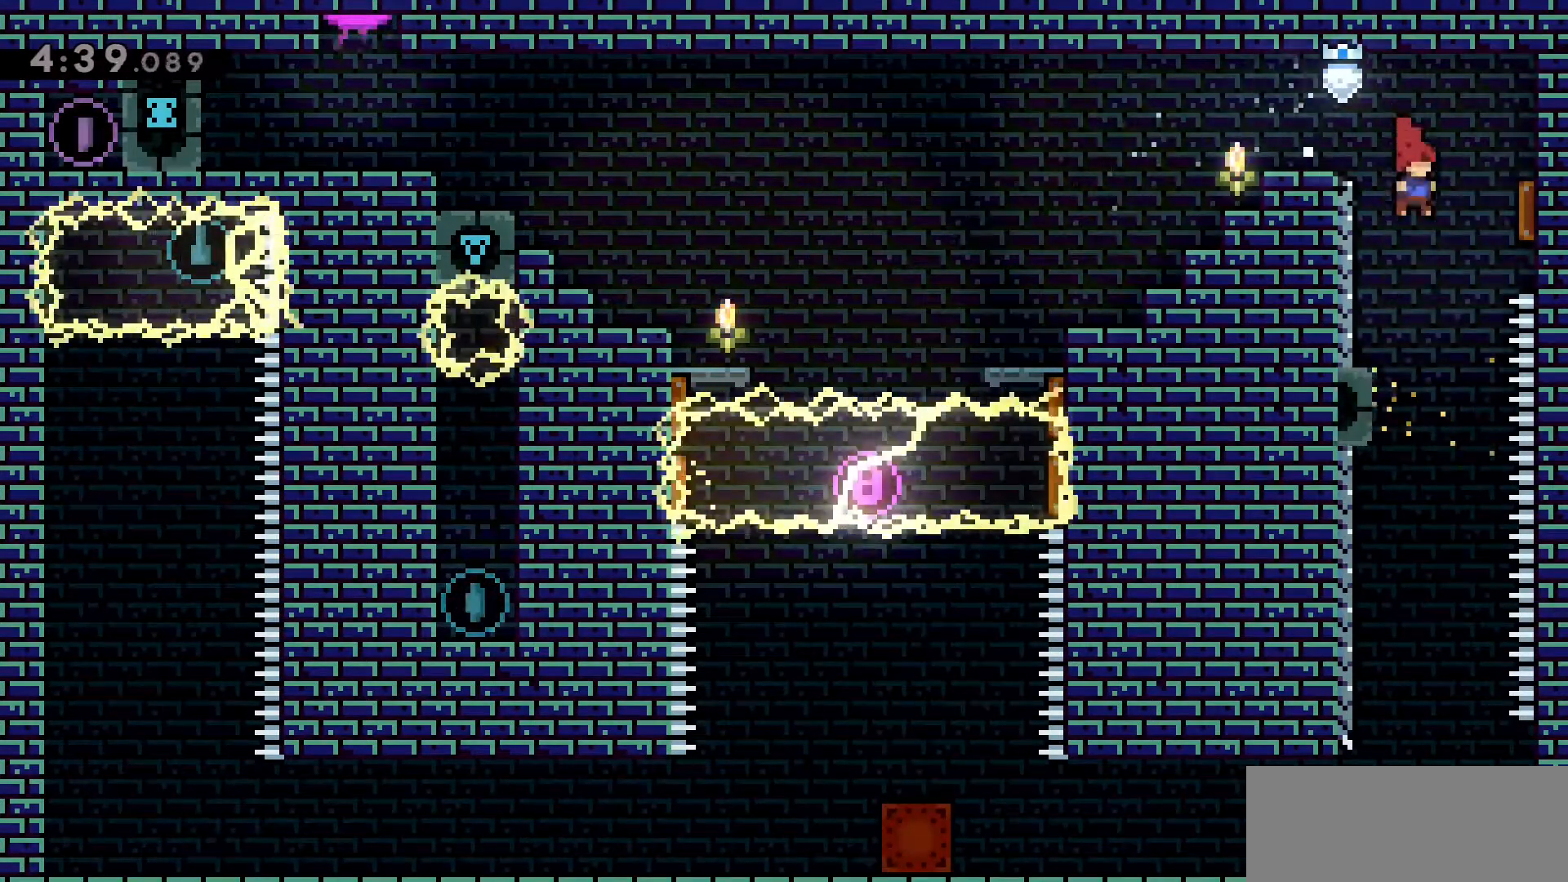
{"keys": ["s"], "events": [[66, "d", "down"], [166, "d", "up"], [333, "s", "down"]]}
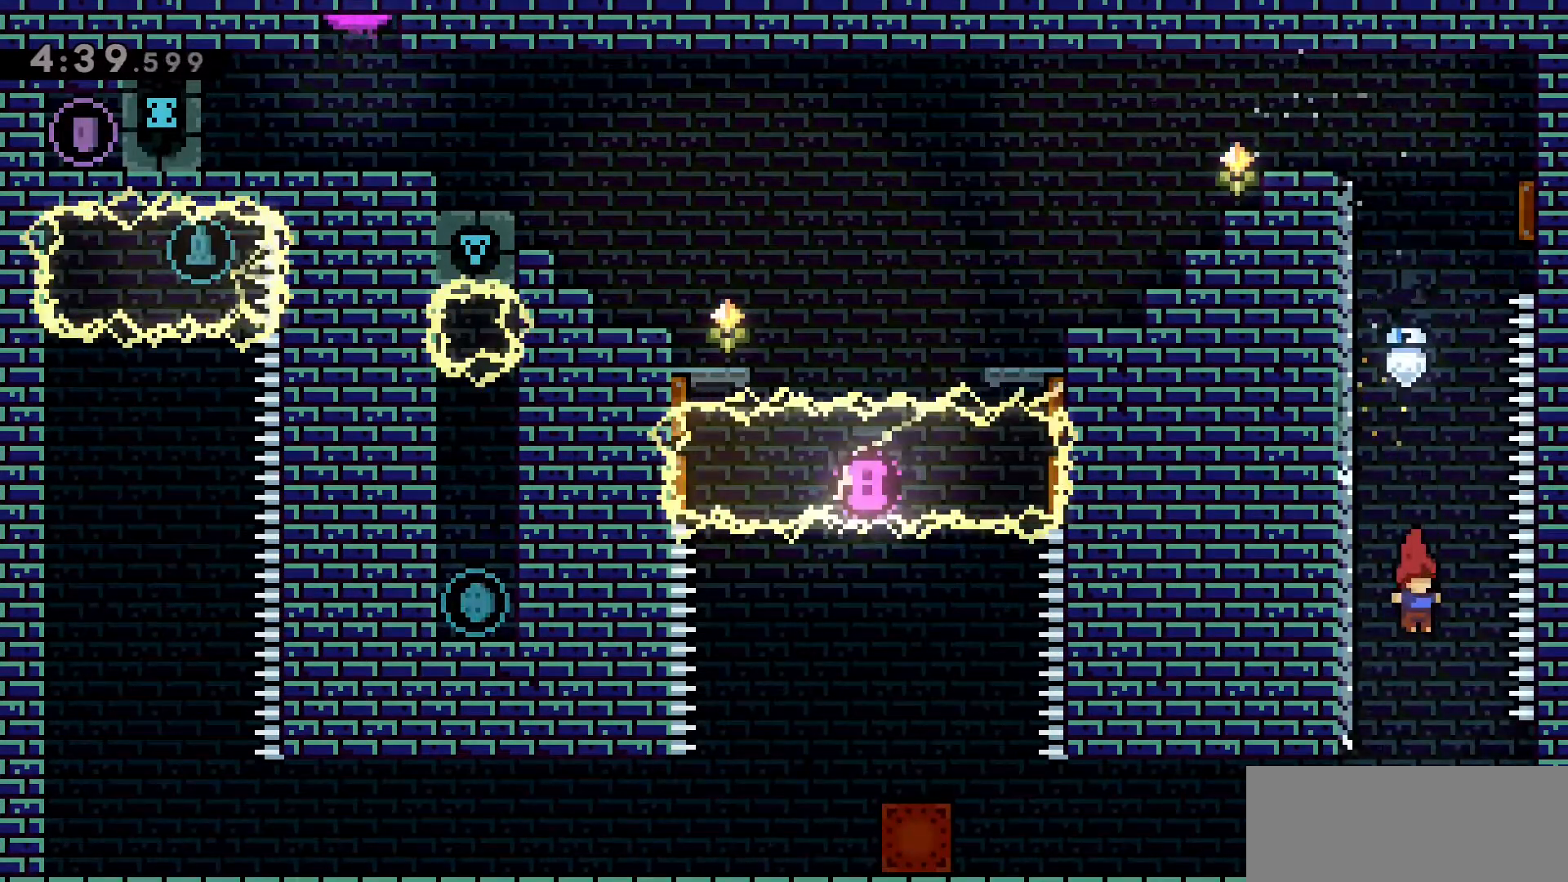
{"keys": ["a", "dash"], "events": [[116, "a", "down"], [116, "s", "up"], [233, "dash", "down"], [416, "dash", "up"], [500, "dash", "down"]]}
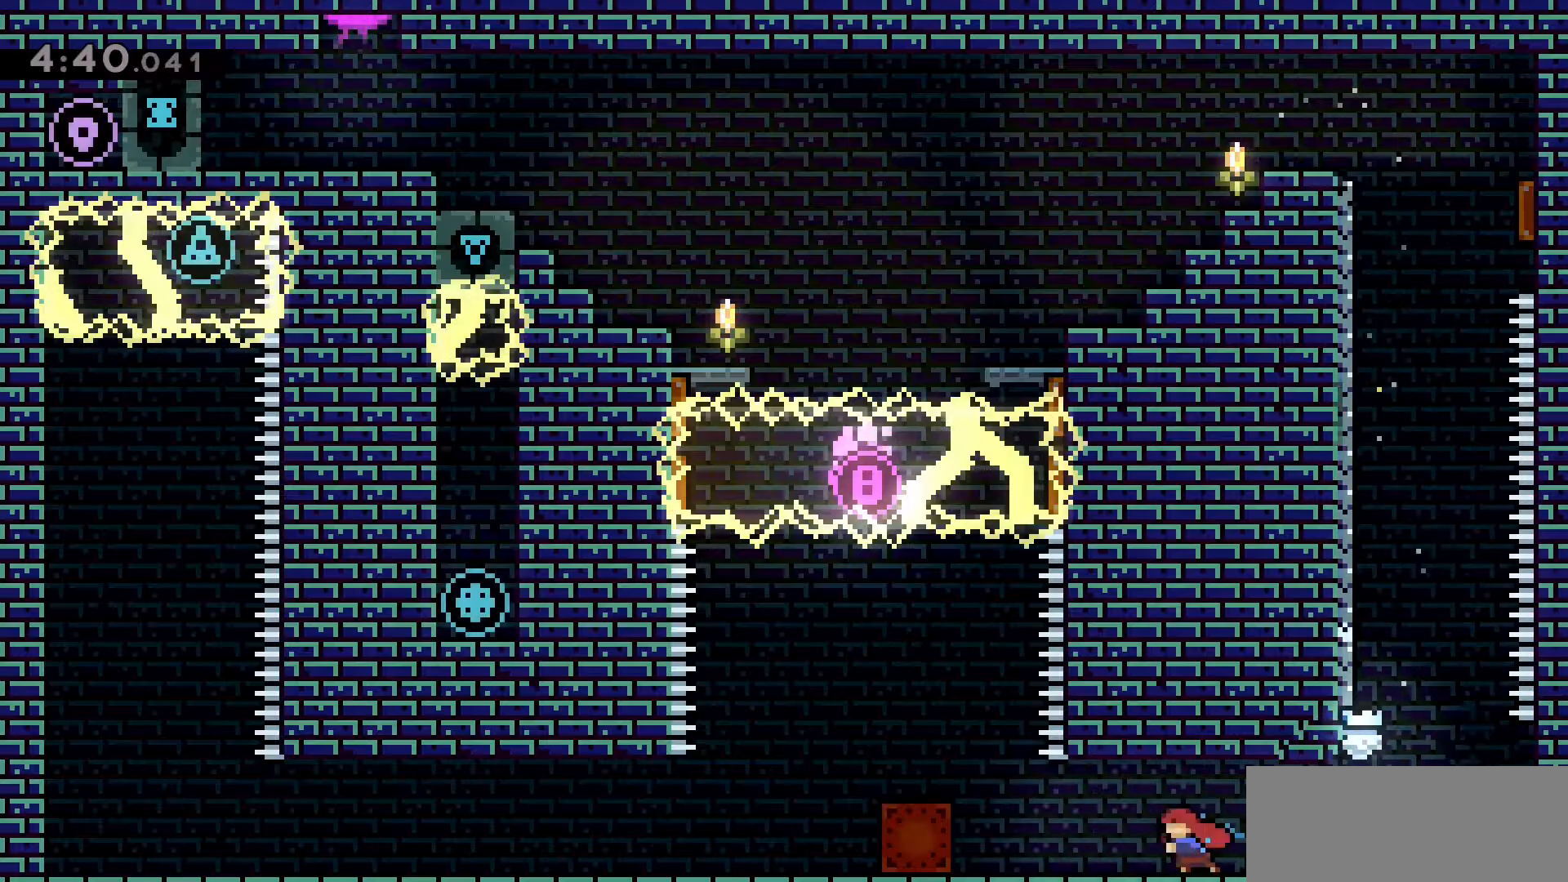
{"keys": ["a", "grab"], "events": [[183, "dash", "up"], [183, "grab", "down"]]}
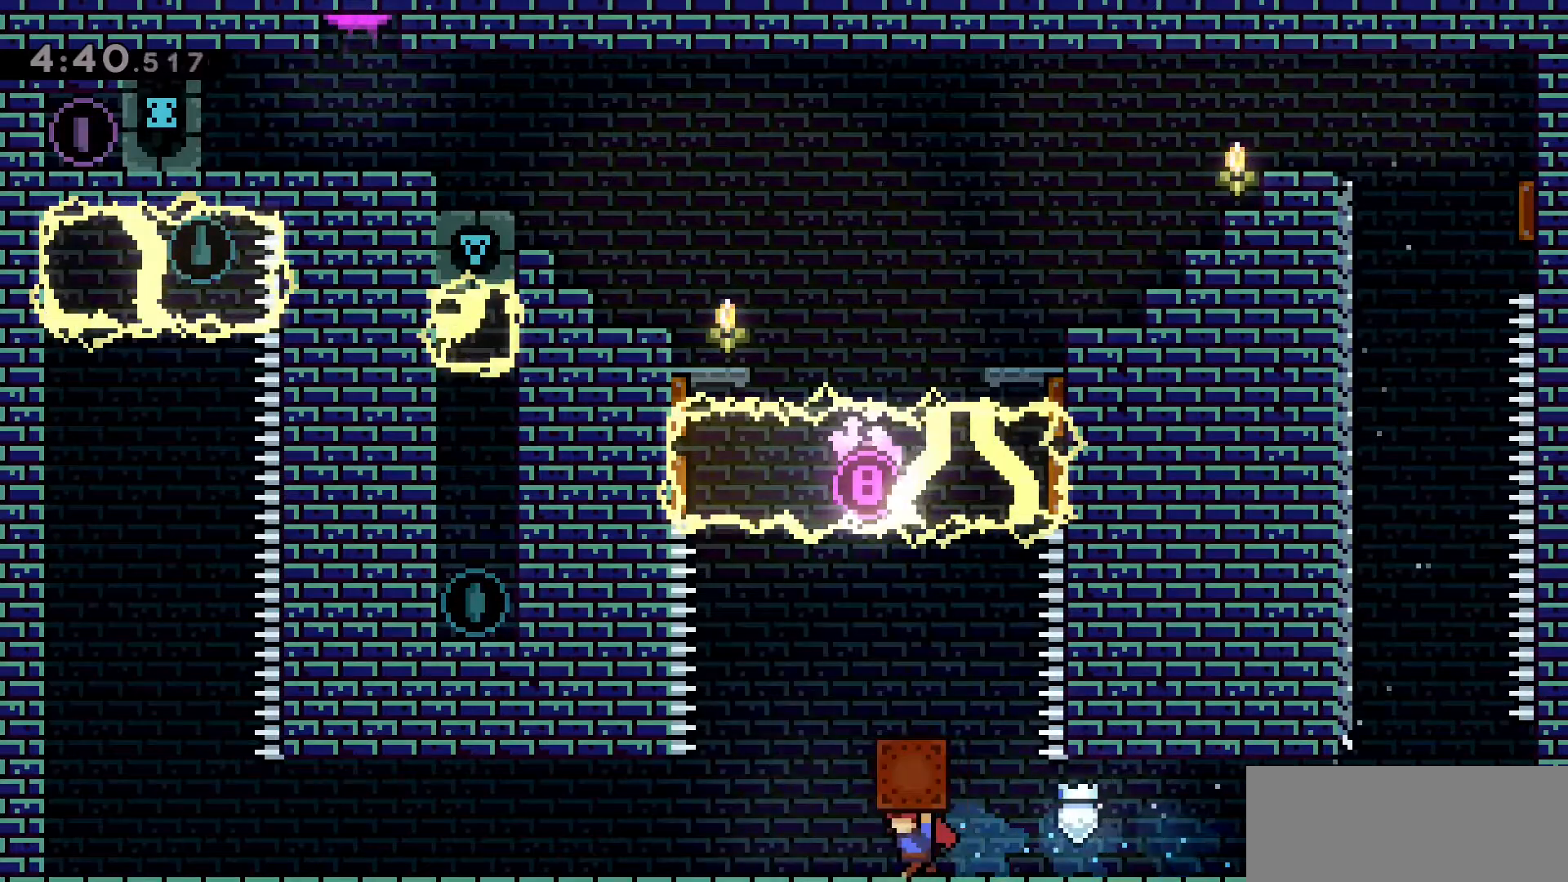
{"keys": ["a", "dash"], "events": [[400, "grab", "up"], [483, "dash", "down"]]}
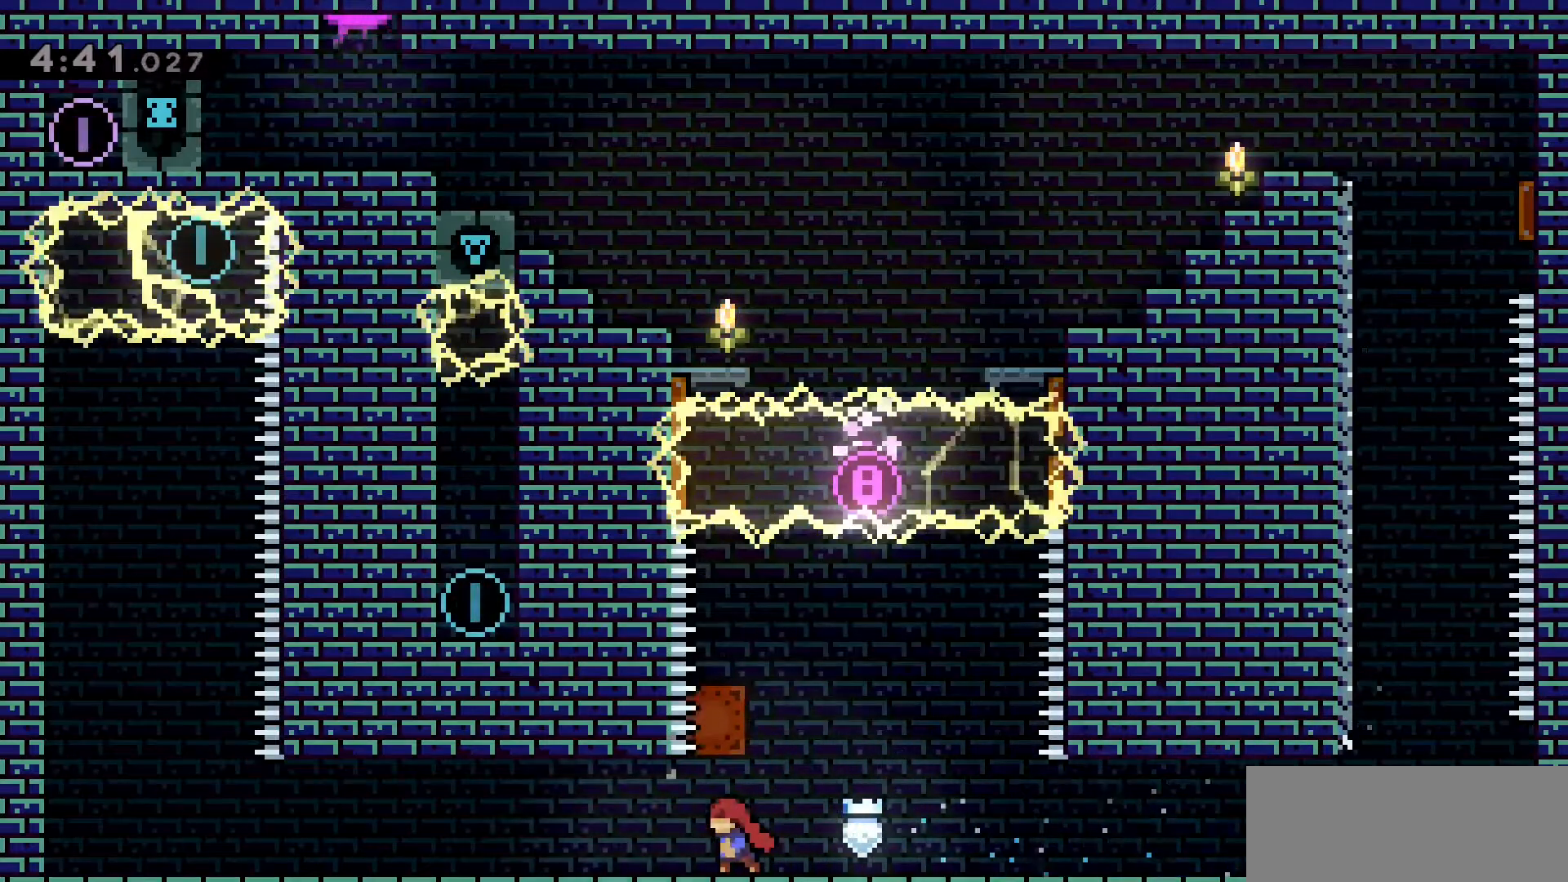
{"keys": ["d"], "events": [[133, "grab", "down"], [266, "dash", "up"], [400, "a", "up"], [400, "grab", "up"], [500, "d", "down"]]}
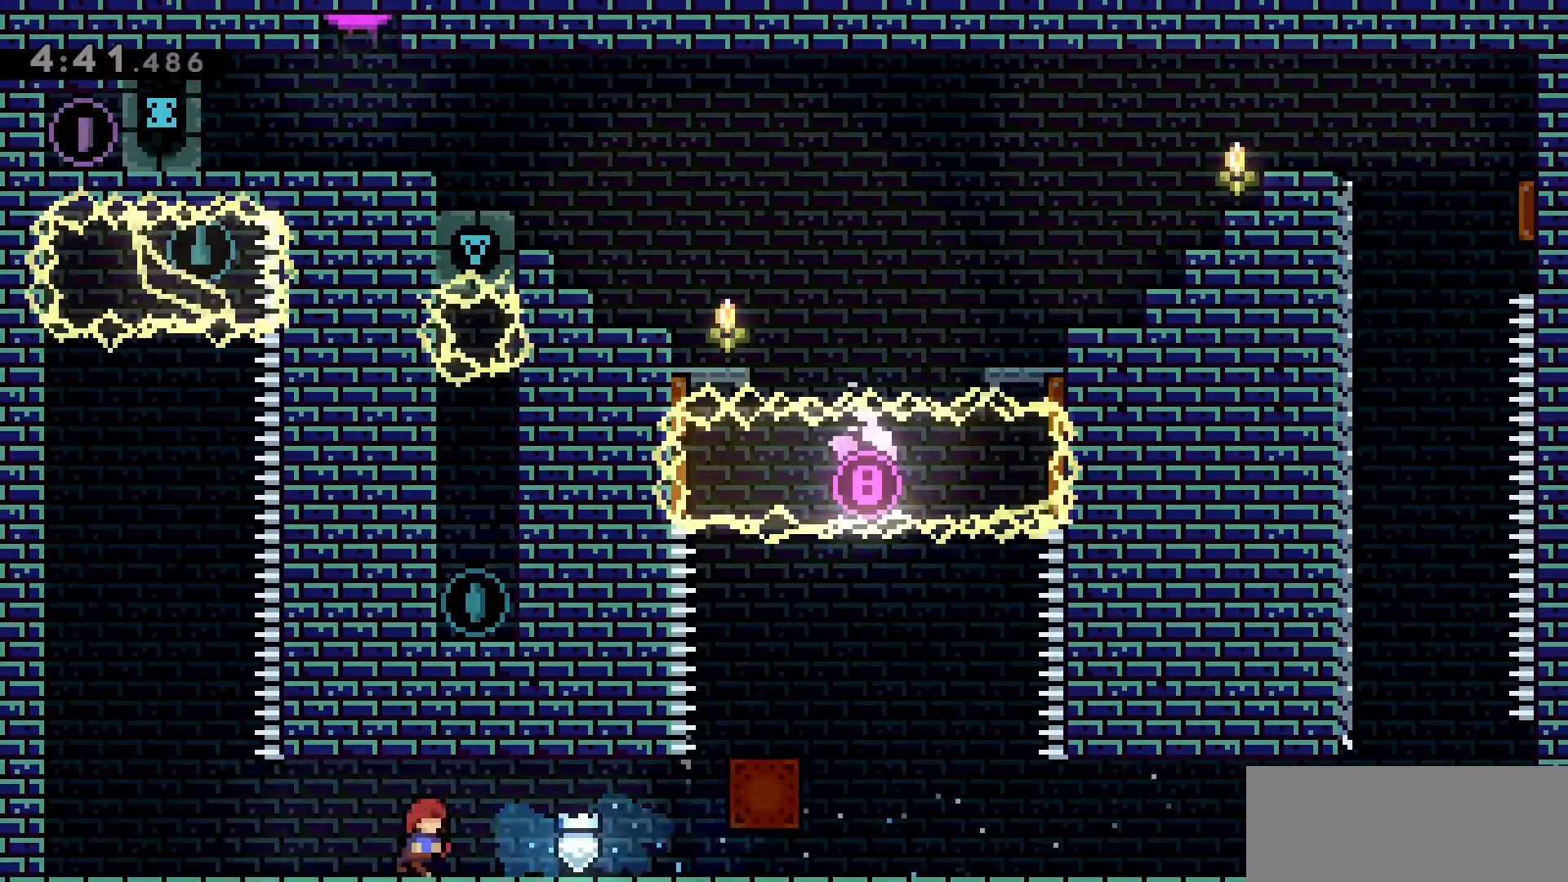
{"keys": ["d", "grab"], "events": [[100, "dash", "down"], [283, "dash", "up"], [333, "grab", "down"]]}
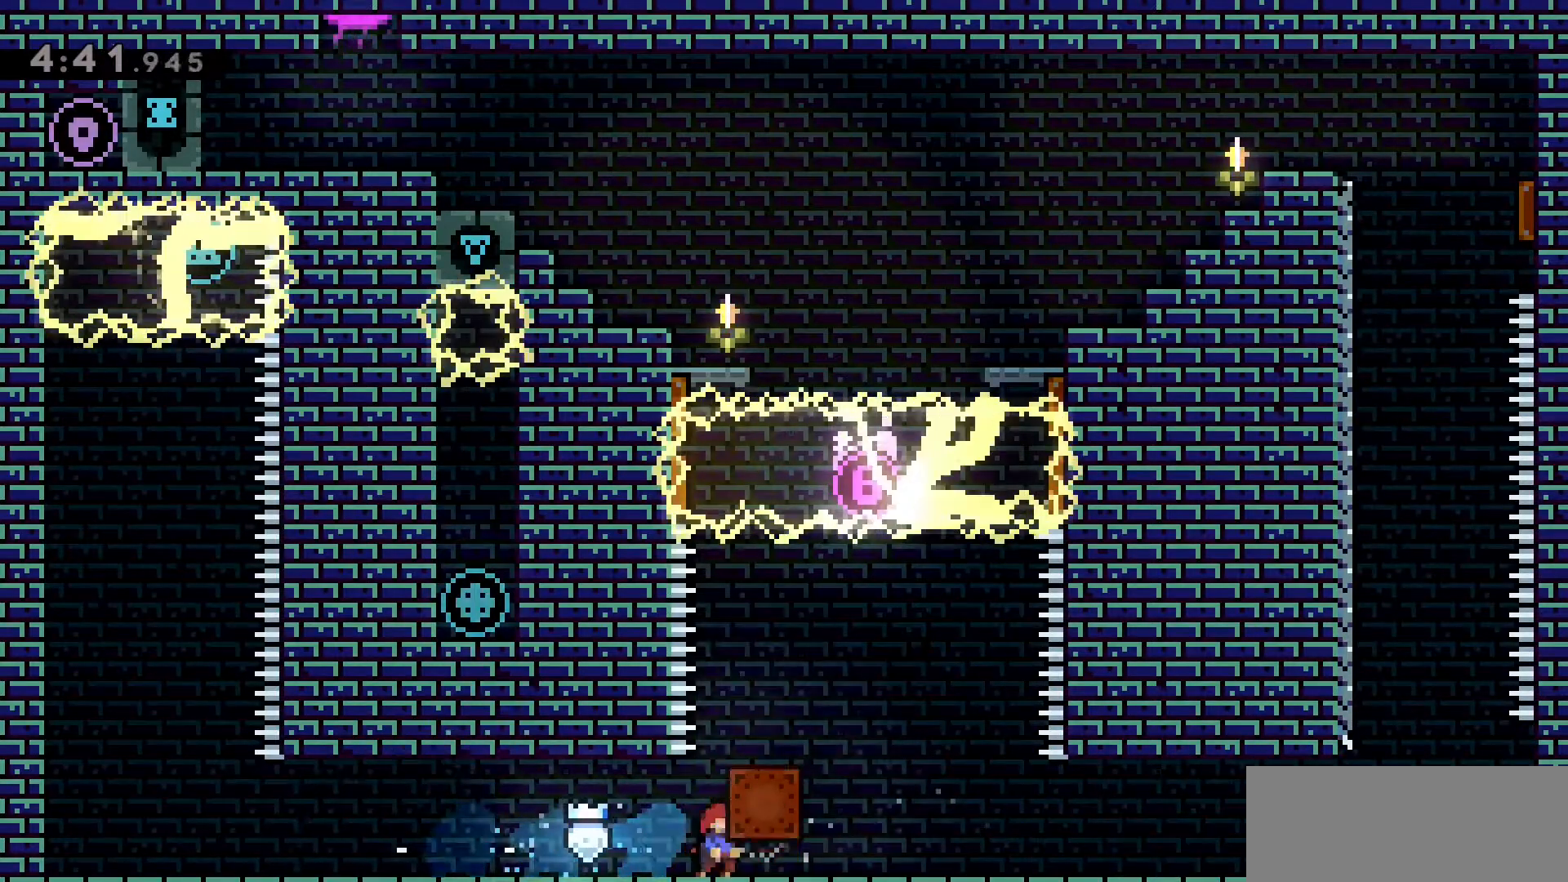
{"keys": ["a", "grab"], "events": [[66, "d", "up"], [200, "a", "down"]]}
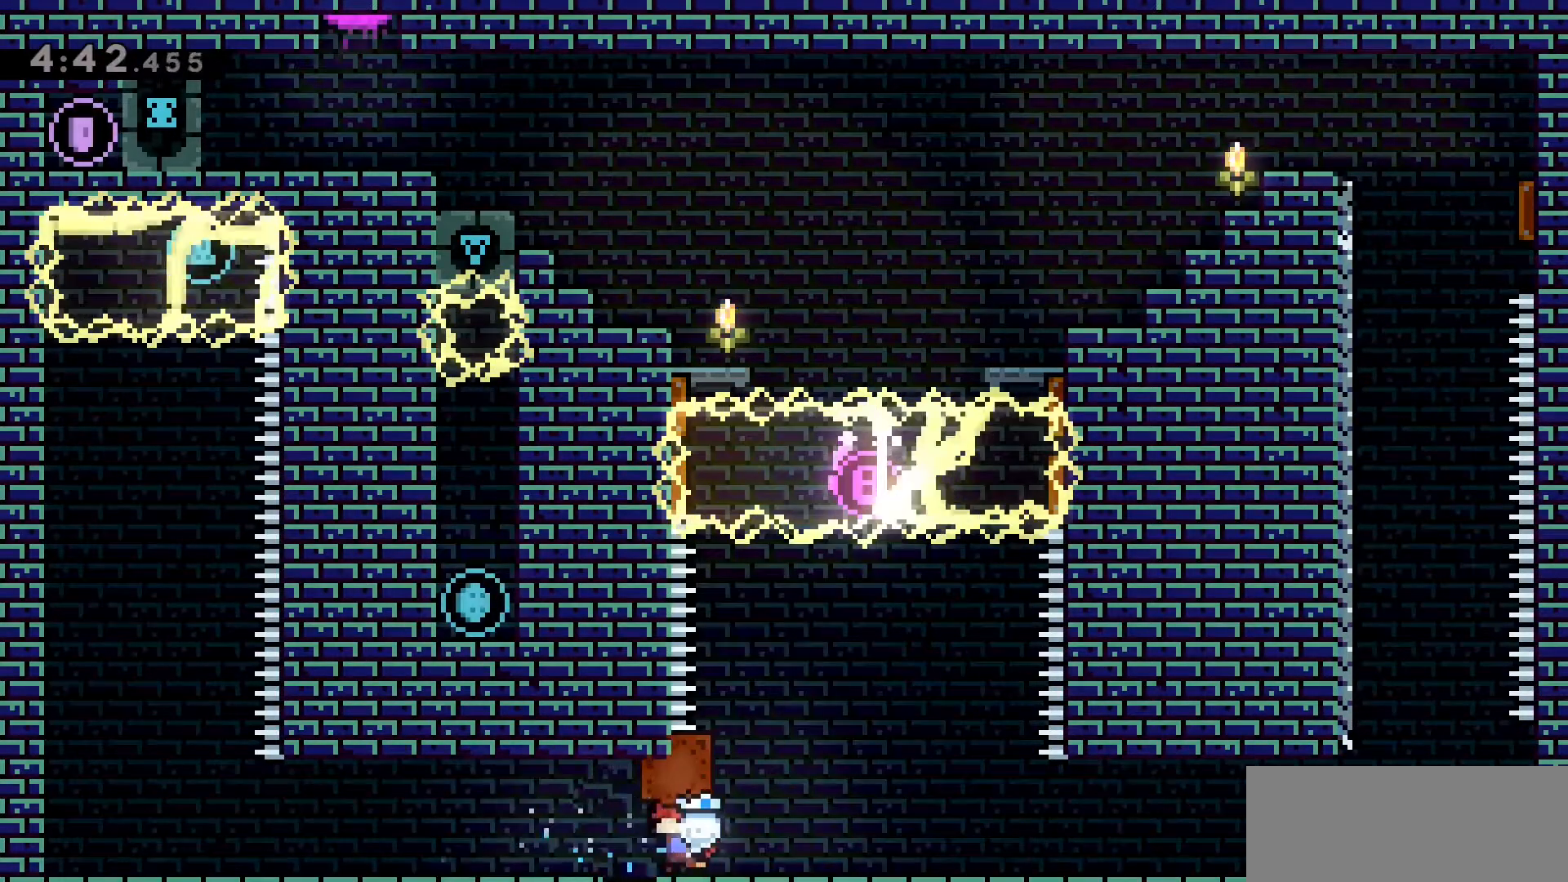
{"keys": ["a", "grab"], "events": [[83, "grab", "up"], [216, "dash", "down"], [266, "grab", "down"], [450, "dash", "up"]]}
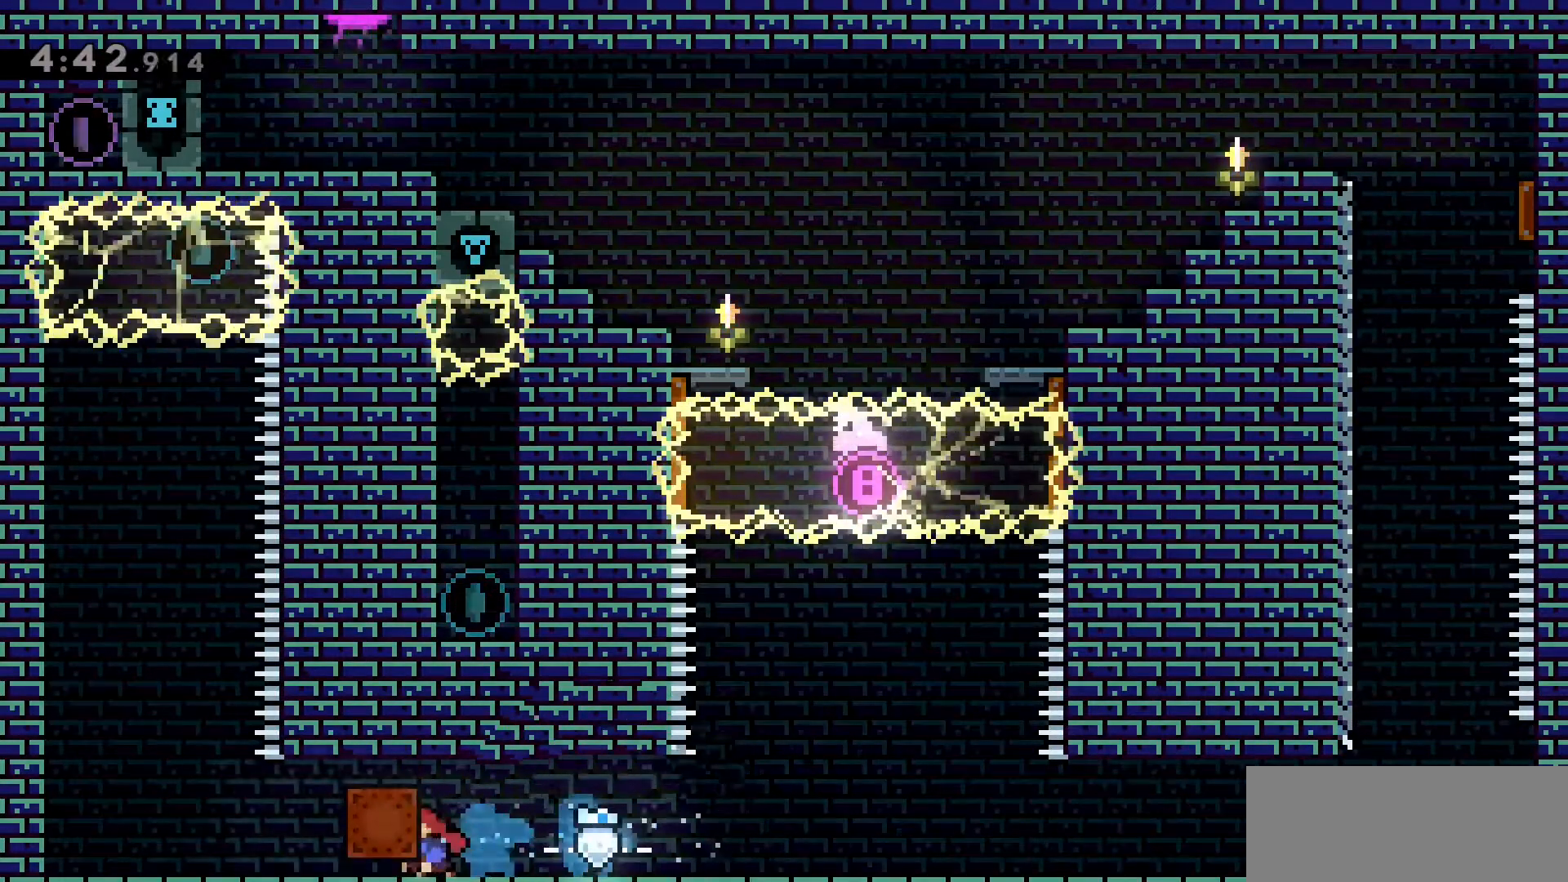
{"keys": ["a", "grab"], "events": []}